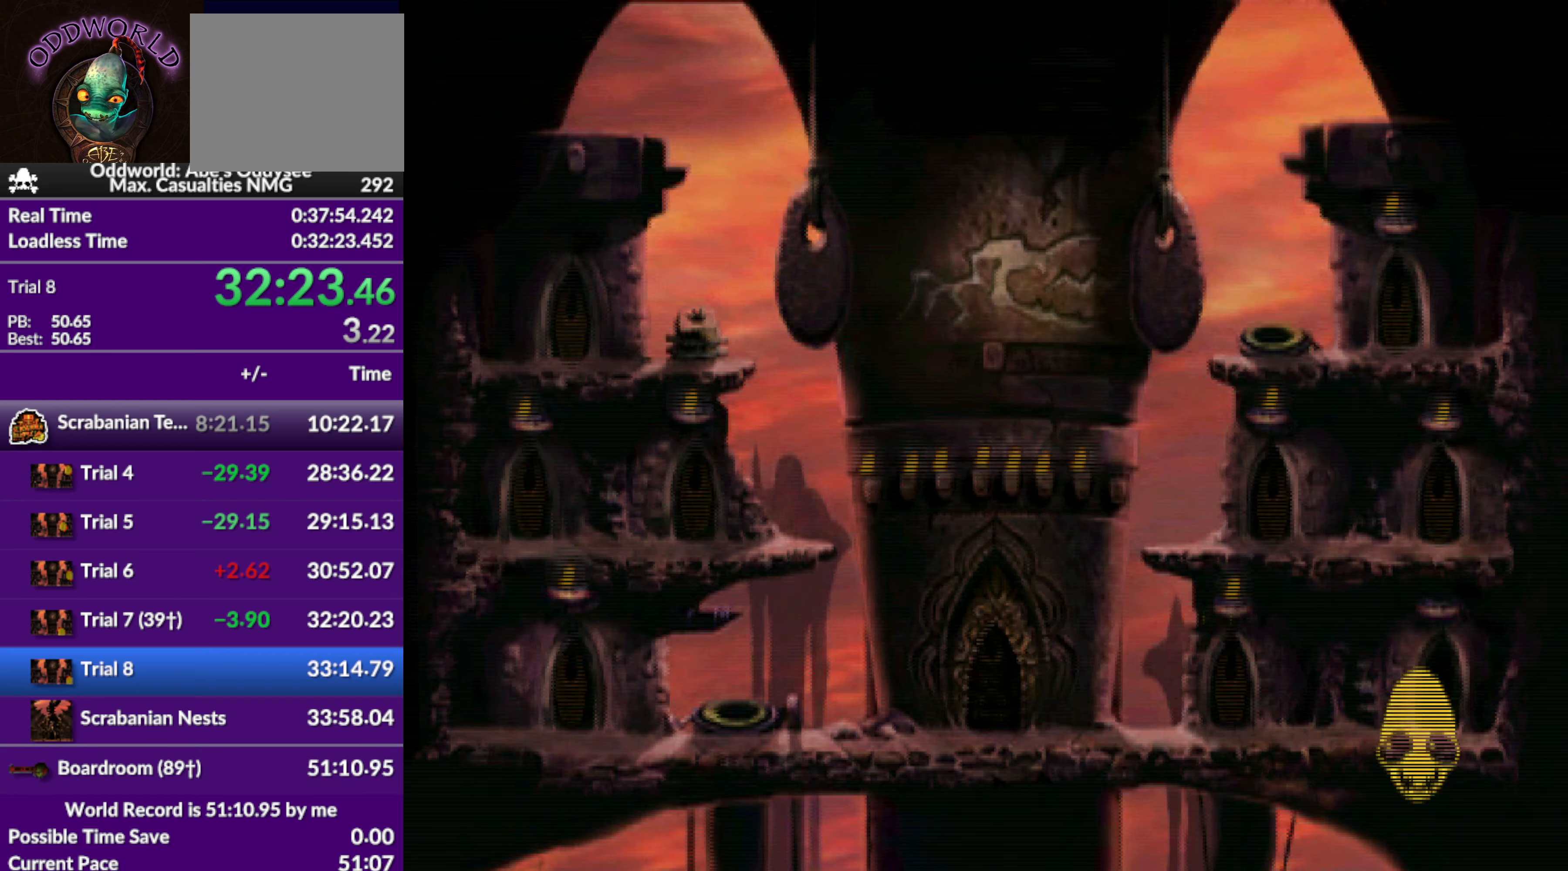
Gameplay with a controller (PlayStation layout); each line is a JSON object with the inputs held at the frame after it. "events" lists button and stick changes between this image and that frame as [ms after this image, input, new state], when the widget could be followed in between. Not read: right_stick.
{"buttons": ["DPAD_RIGHT"], "left_stick": "center", "events": [[433, "CROSS", "up"], [433, "DPAD_RIGHT", "down"]]}
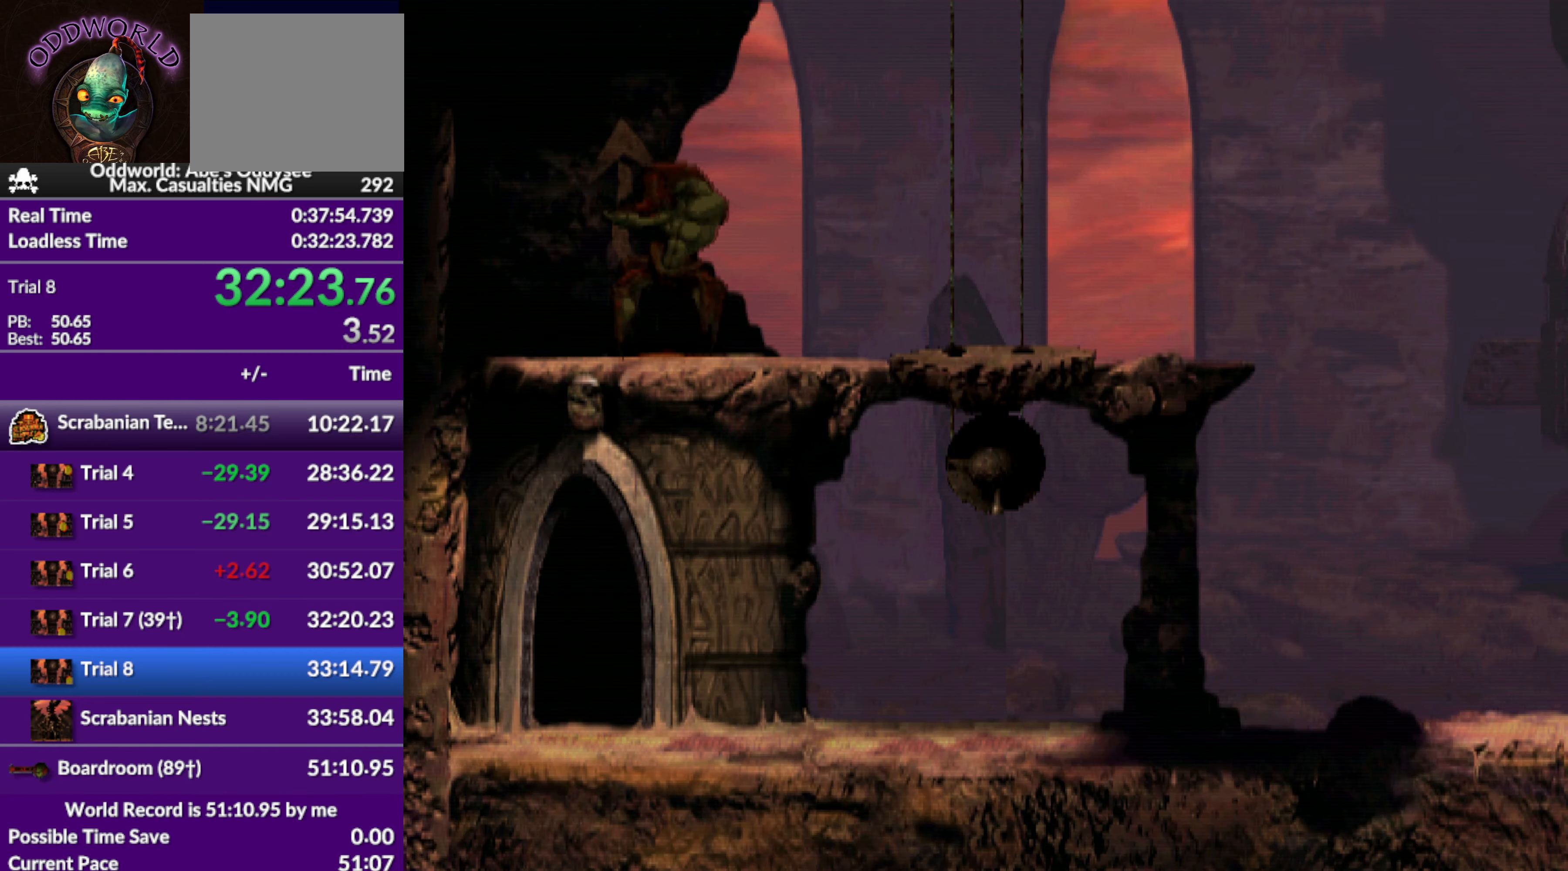
{"buttons": ["R1", "DPAD_RIGHT"], "left_stick": "center", "events": [[500, "R1", "down"]]}
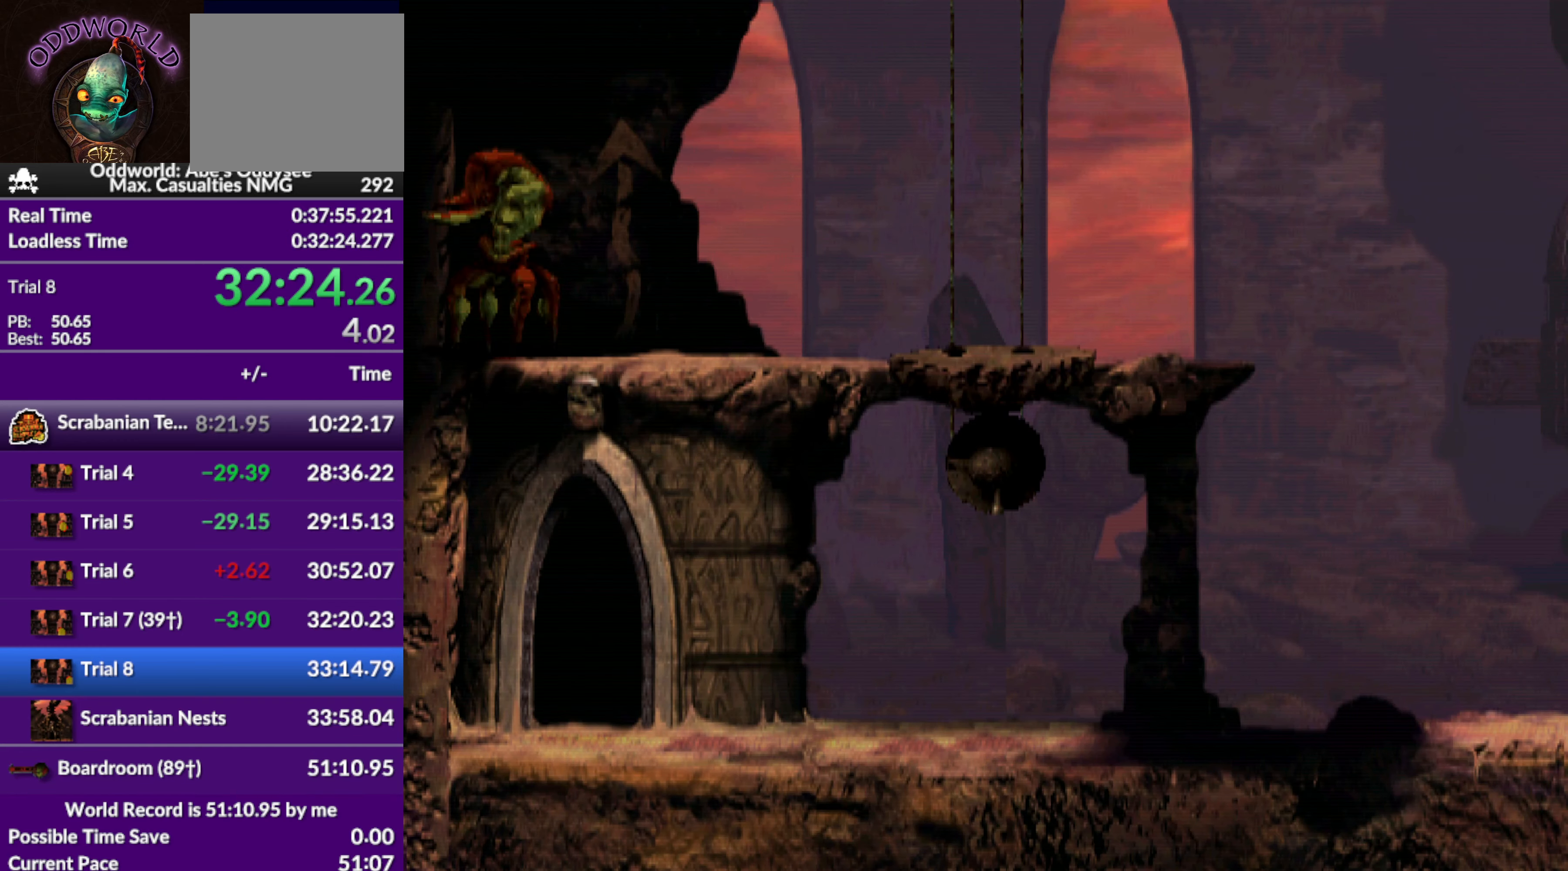
{"buttons": ["R1", "DPAD_RIGHT"], "left_stick": "center", "events": []}
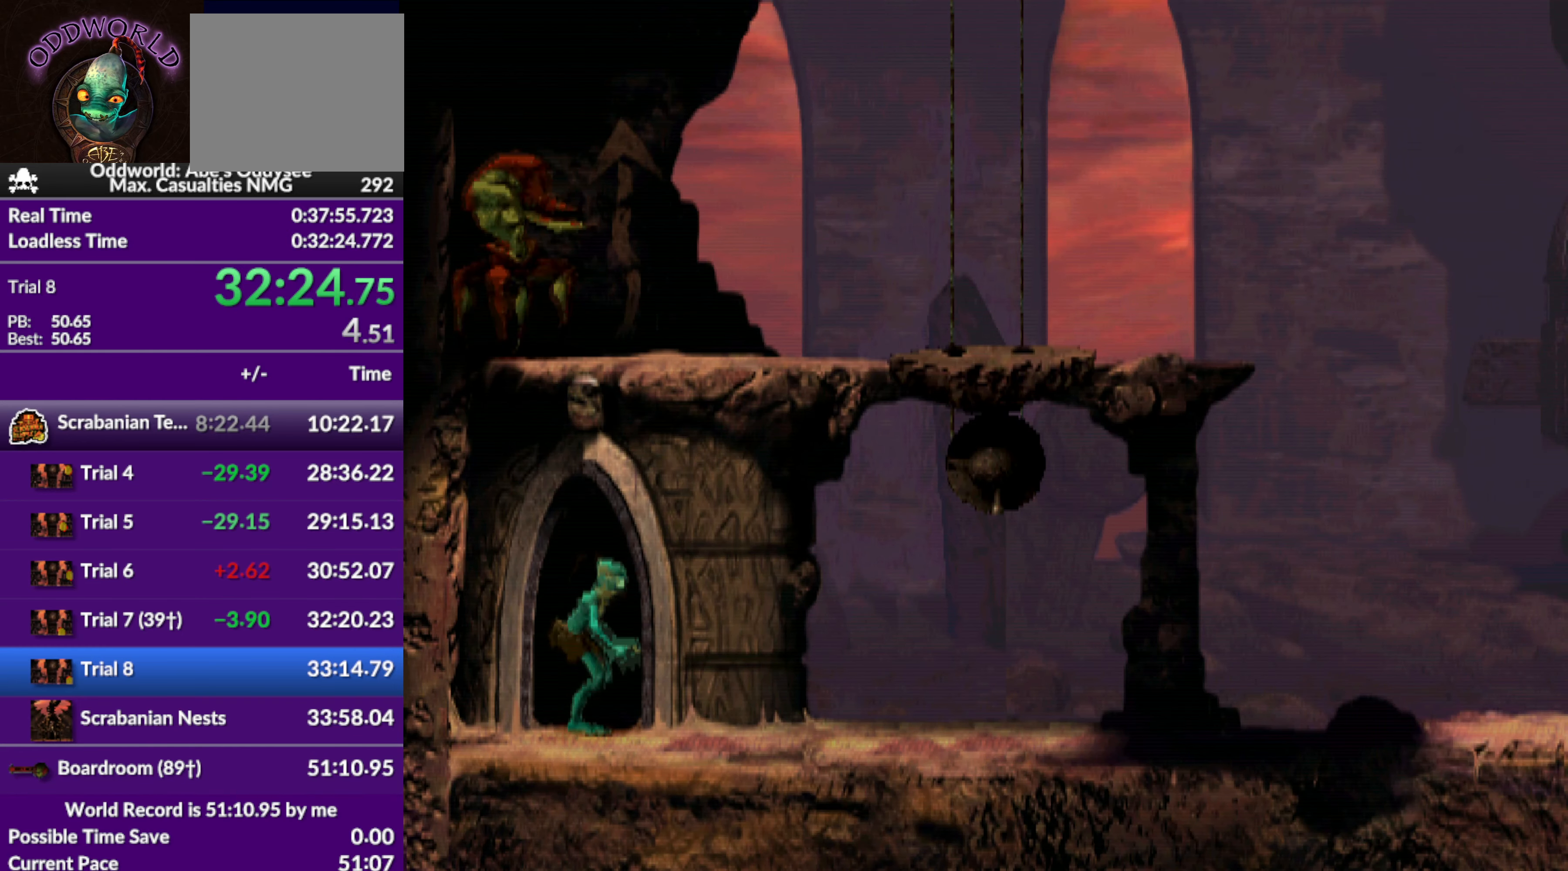
{"buttons": ["R1", "DPAD_RIGHT"], "left_stick": "center", "events": []}
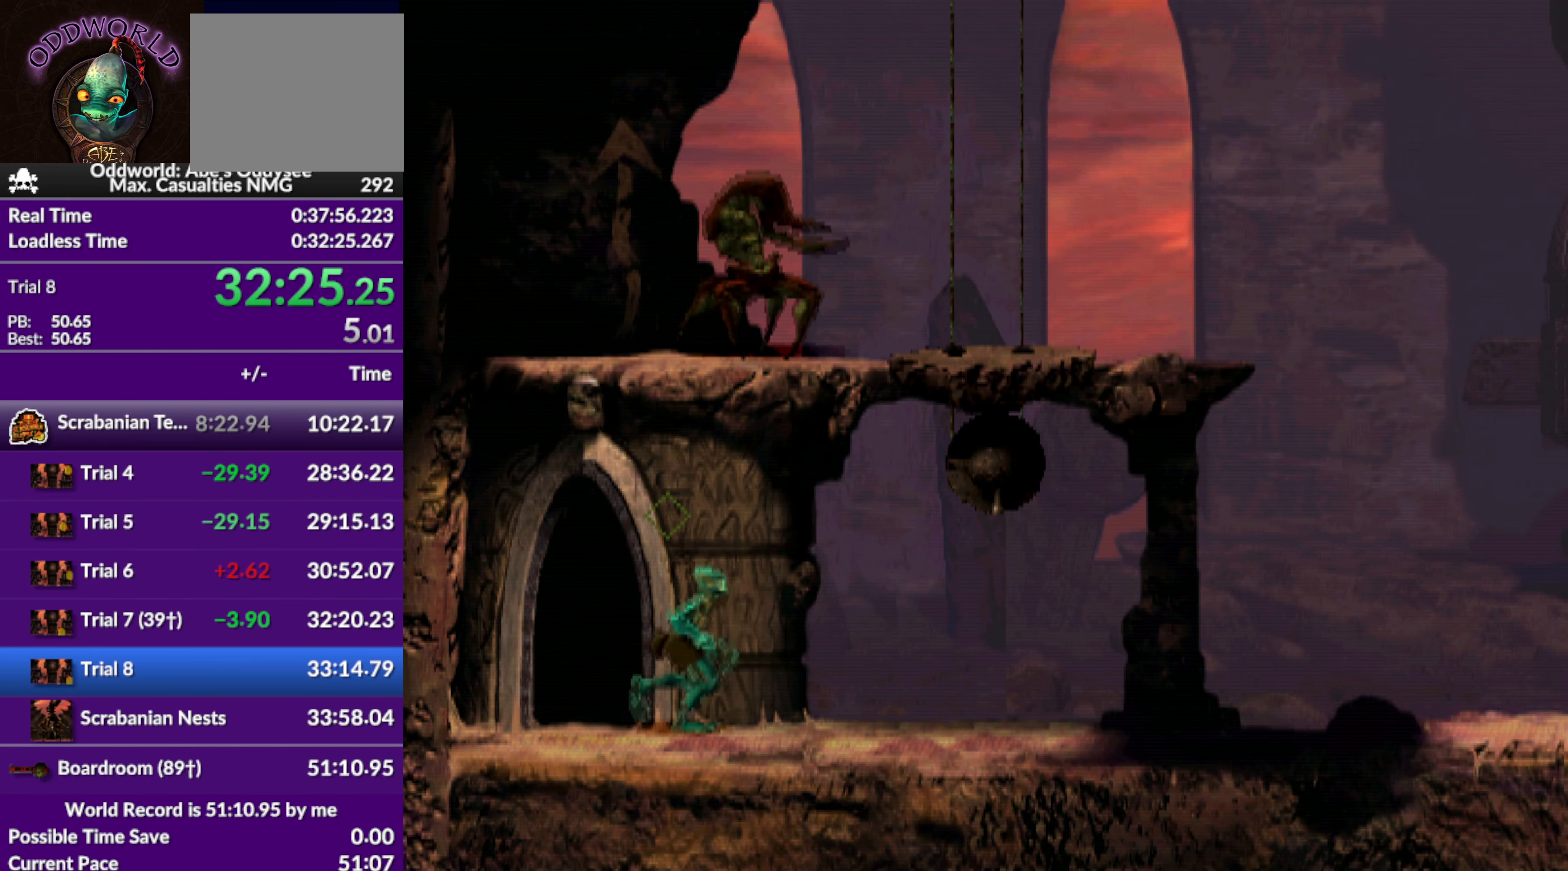
{"buttons": ["DPAD_RIGHT"], "left_stick": "center", "events": [[300, "R1", "up"]]}
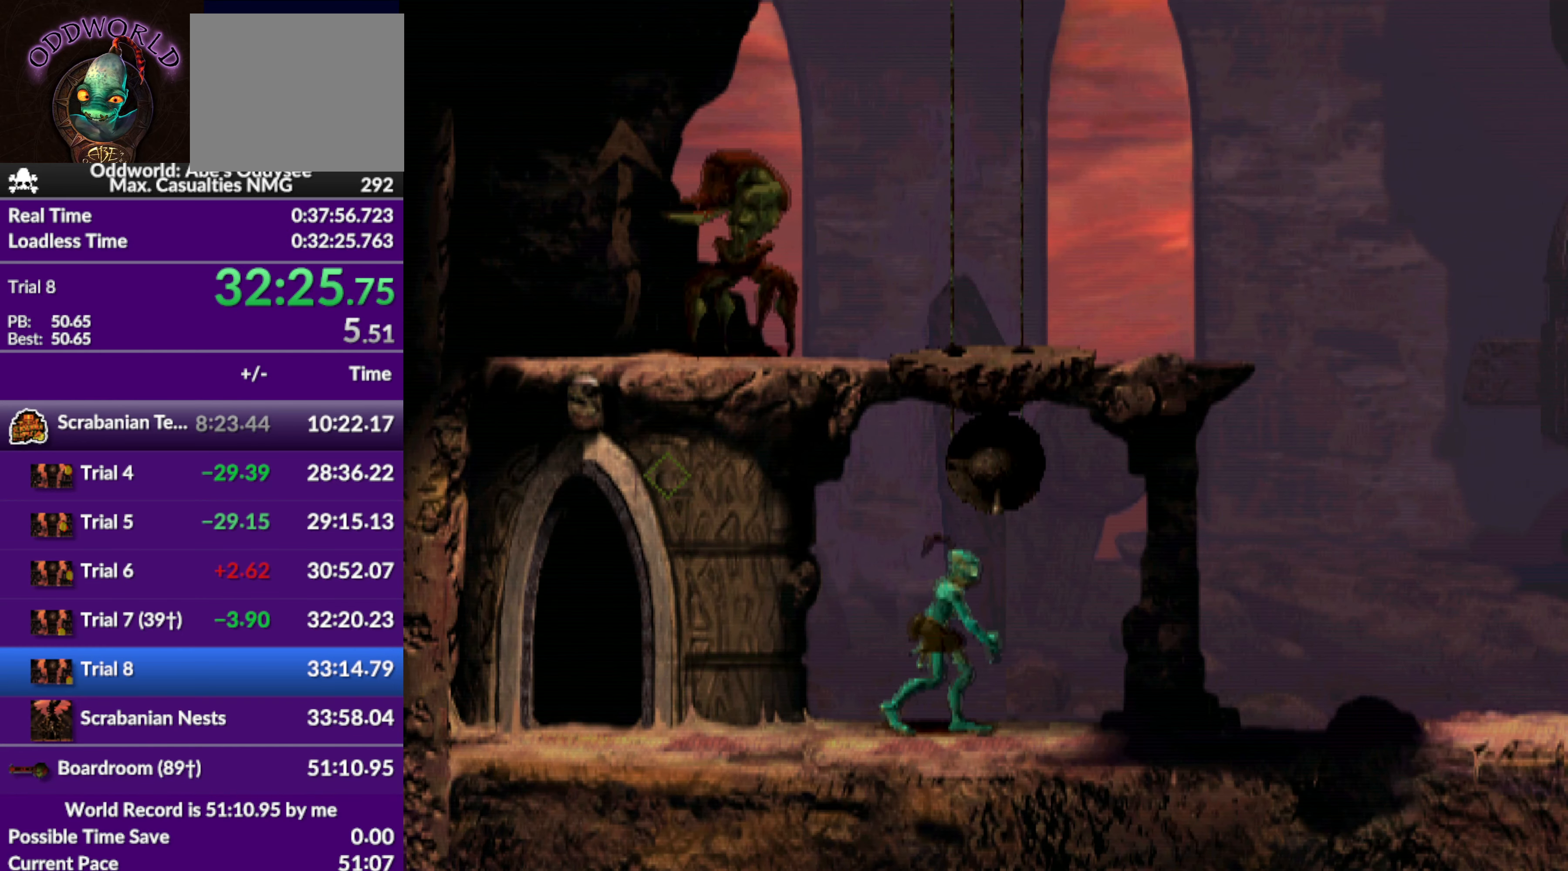
{"buttons": ["DPAD_RIGHT"], "left_stick": "center", "events": []}
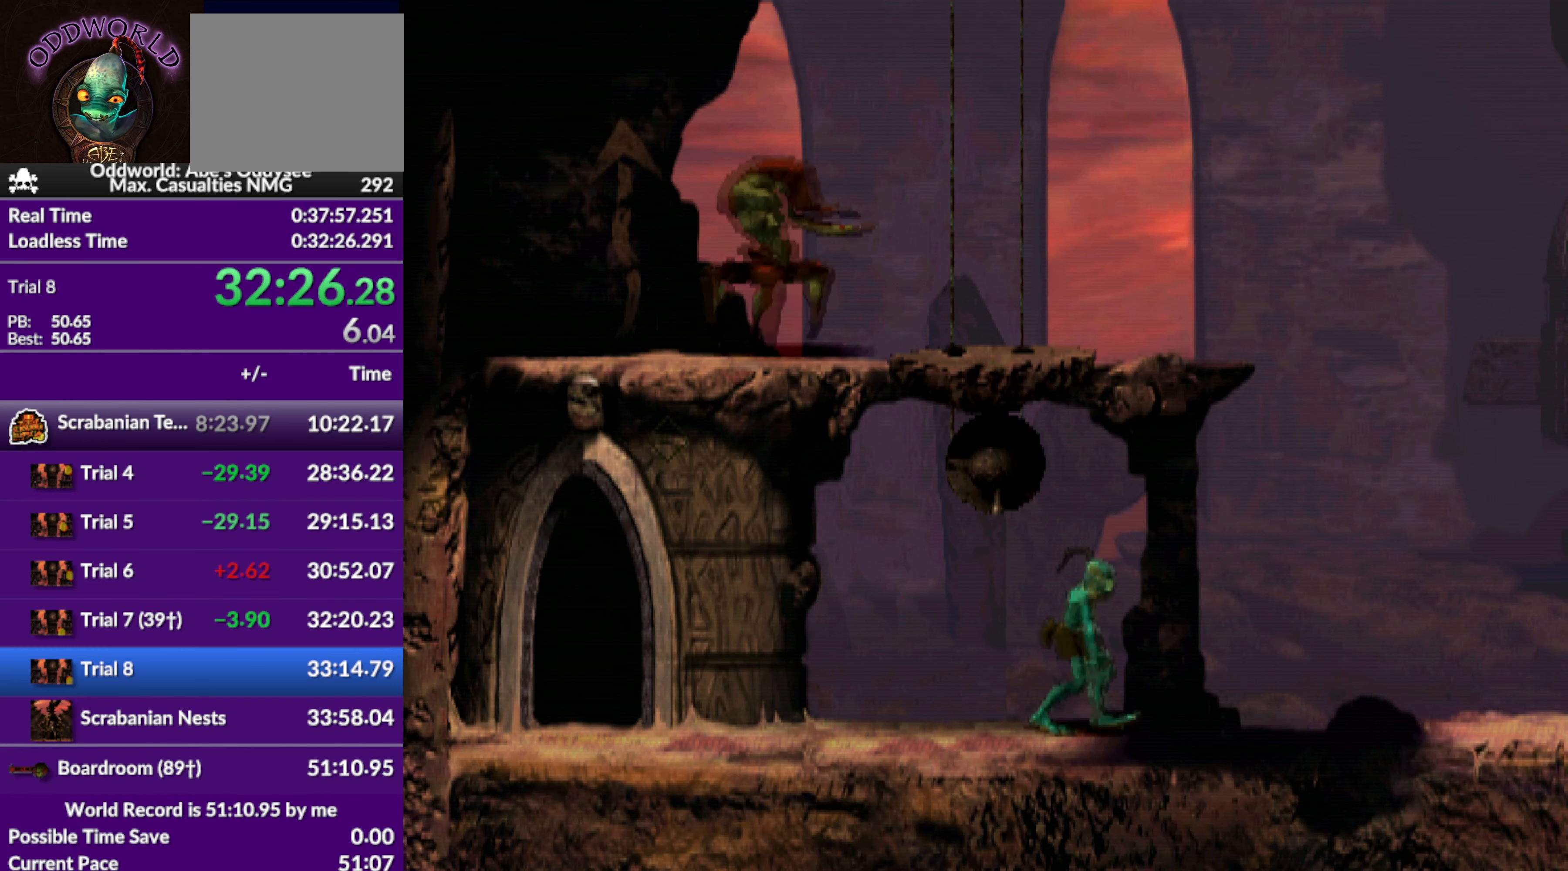
{"buttons": ["R1", "DPAD_LEFT"], "left_stick": "center", "events": [[100, "DPAD_RIGHT", "up"], [333, "DPAD_LEFT", "down"], [366, "R1", "down"]]}
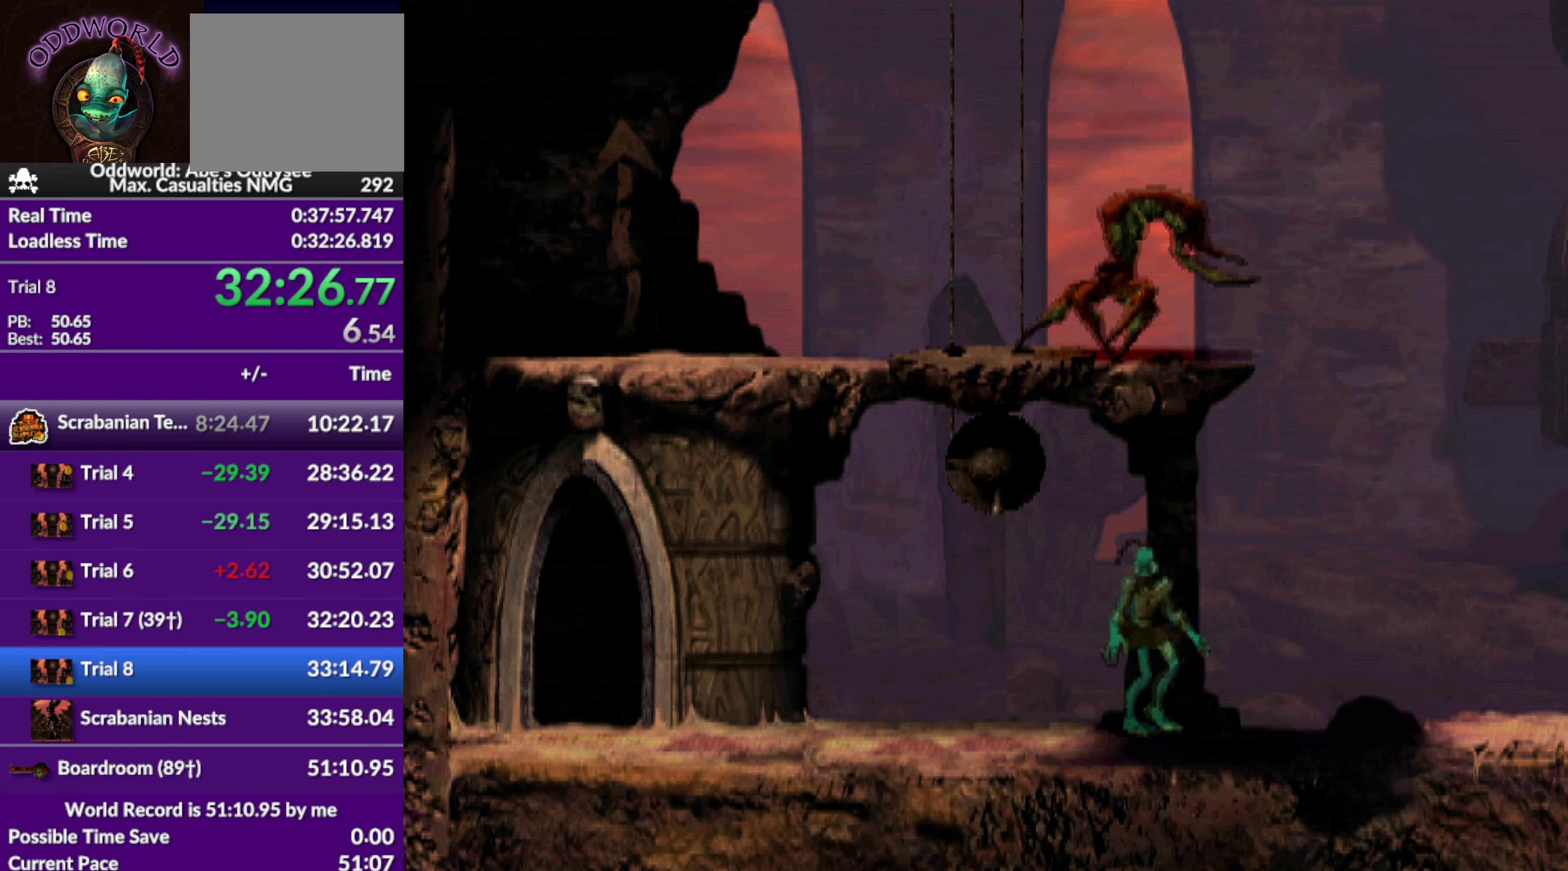
{"buttons": ["R1", "DPAD_UP"], "left_stick": "center", "events": [[166, "TRIANGLE", "down"], [233, "DPAD_UP", "down"], [266, "DPAD_LEFT", "up"], [333, "TRIANGLE", "up"]]}
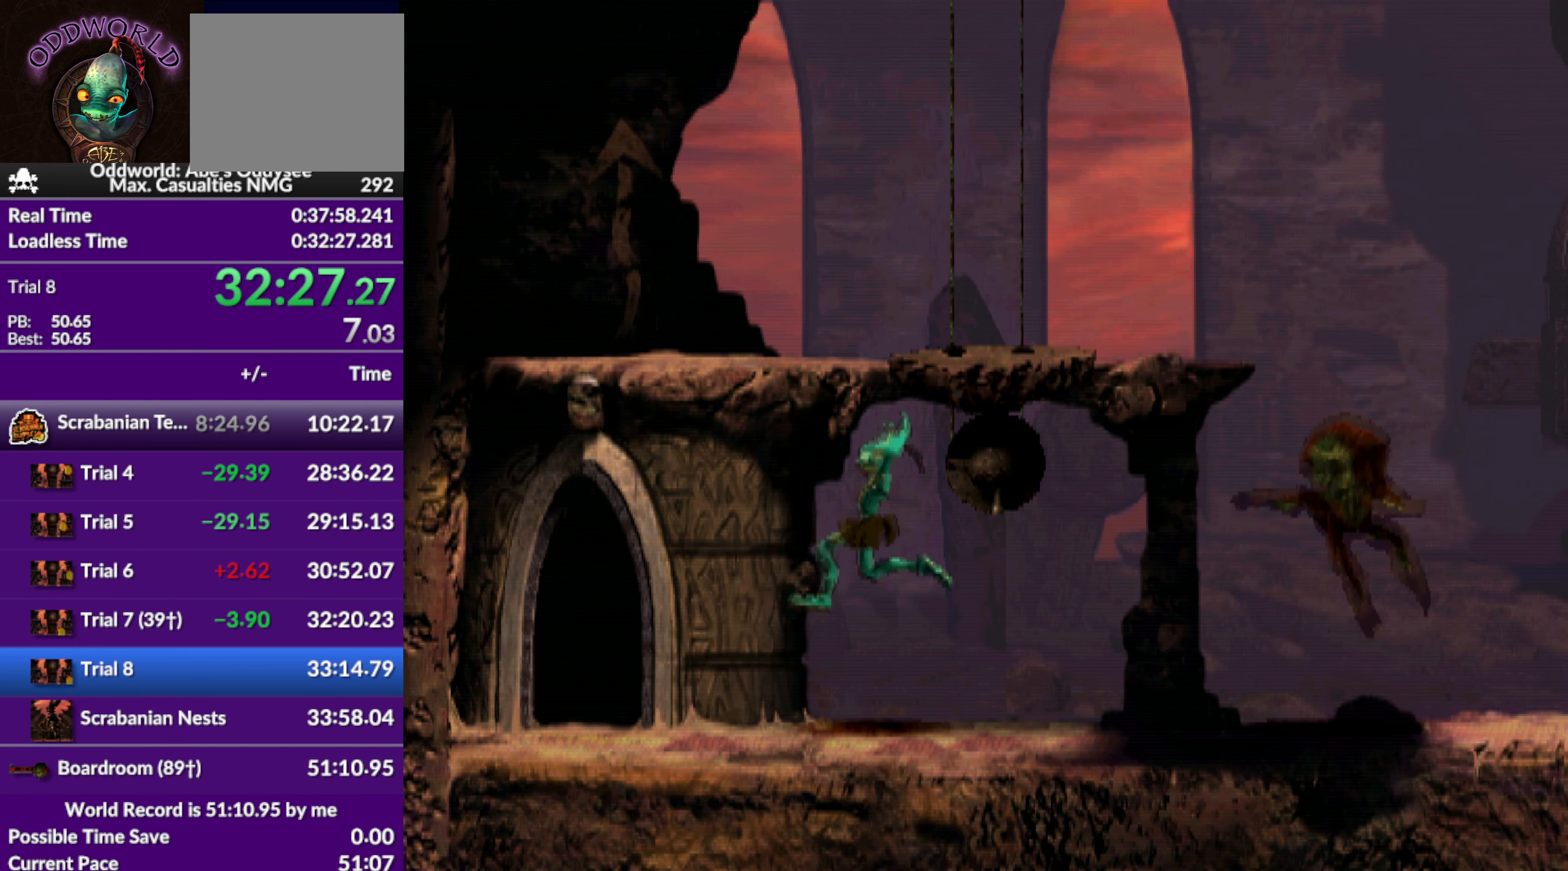
{"buttons": ["DPAD_LEFT"], "left_stick": "center", "events": [[200, "DPAD_UP", "up"], [233, "R1", "up"], [366, "DPAD_LEFT", "down"]]}
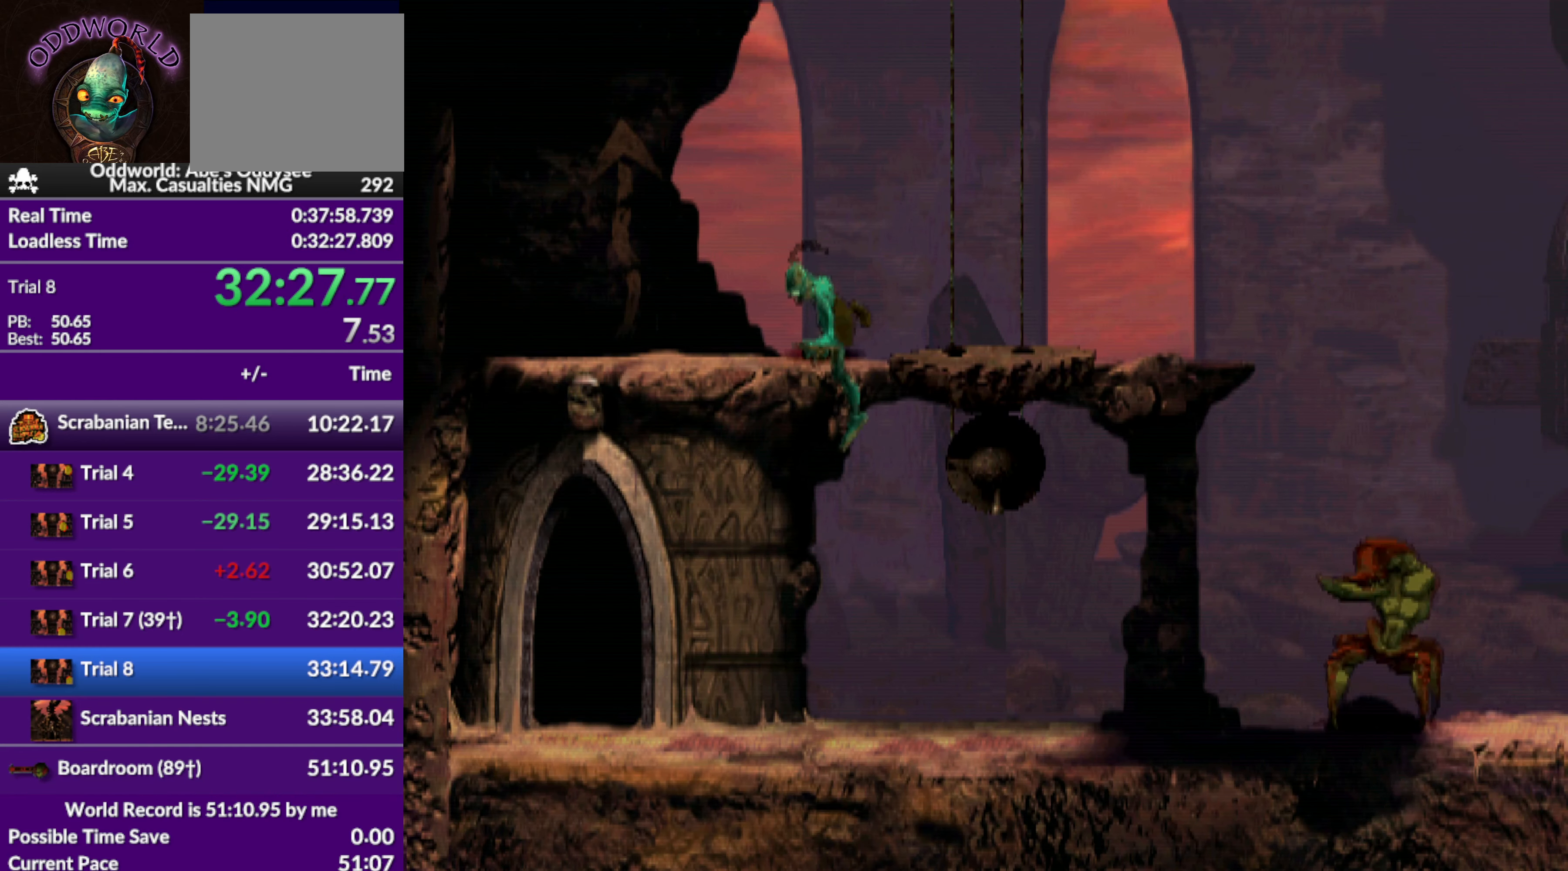
{"buttons": [], "left_stick": "center", "events": [[433, "DPAD_LEFT", "up"]]}
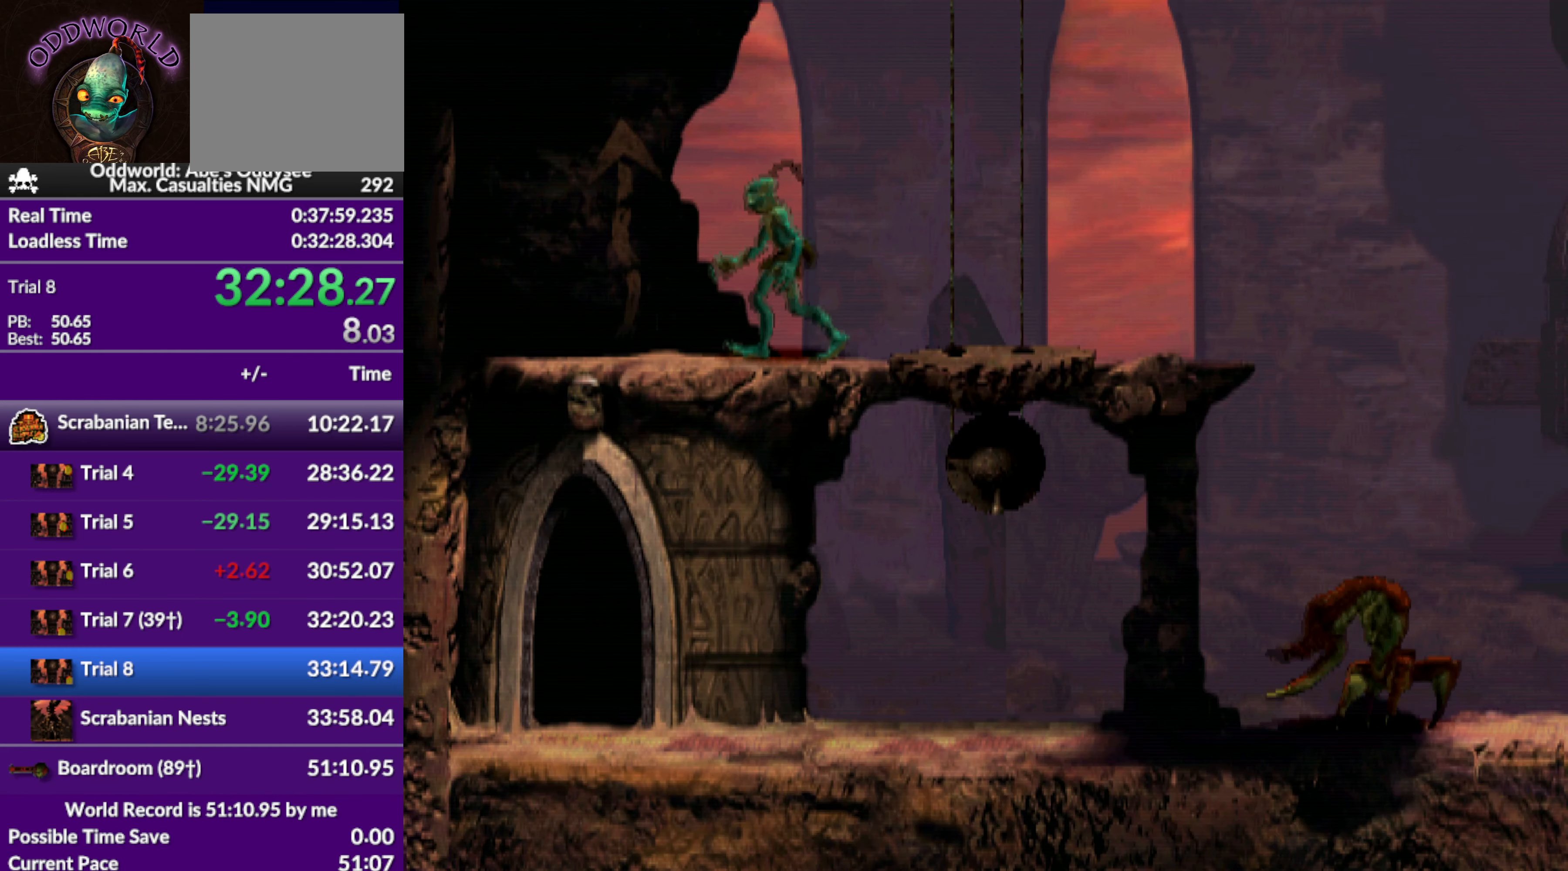
{"buttons": ["DPAD_RIGHT"], "left_stick": "center", "events": [[33, "DPAD_RIGHT", "down"], [100, "R1", "down"], [434, "R1", "up"]]}
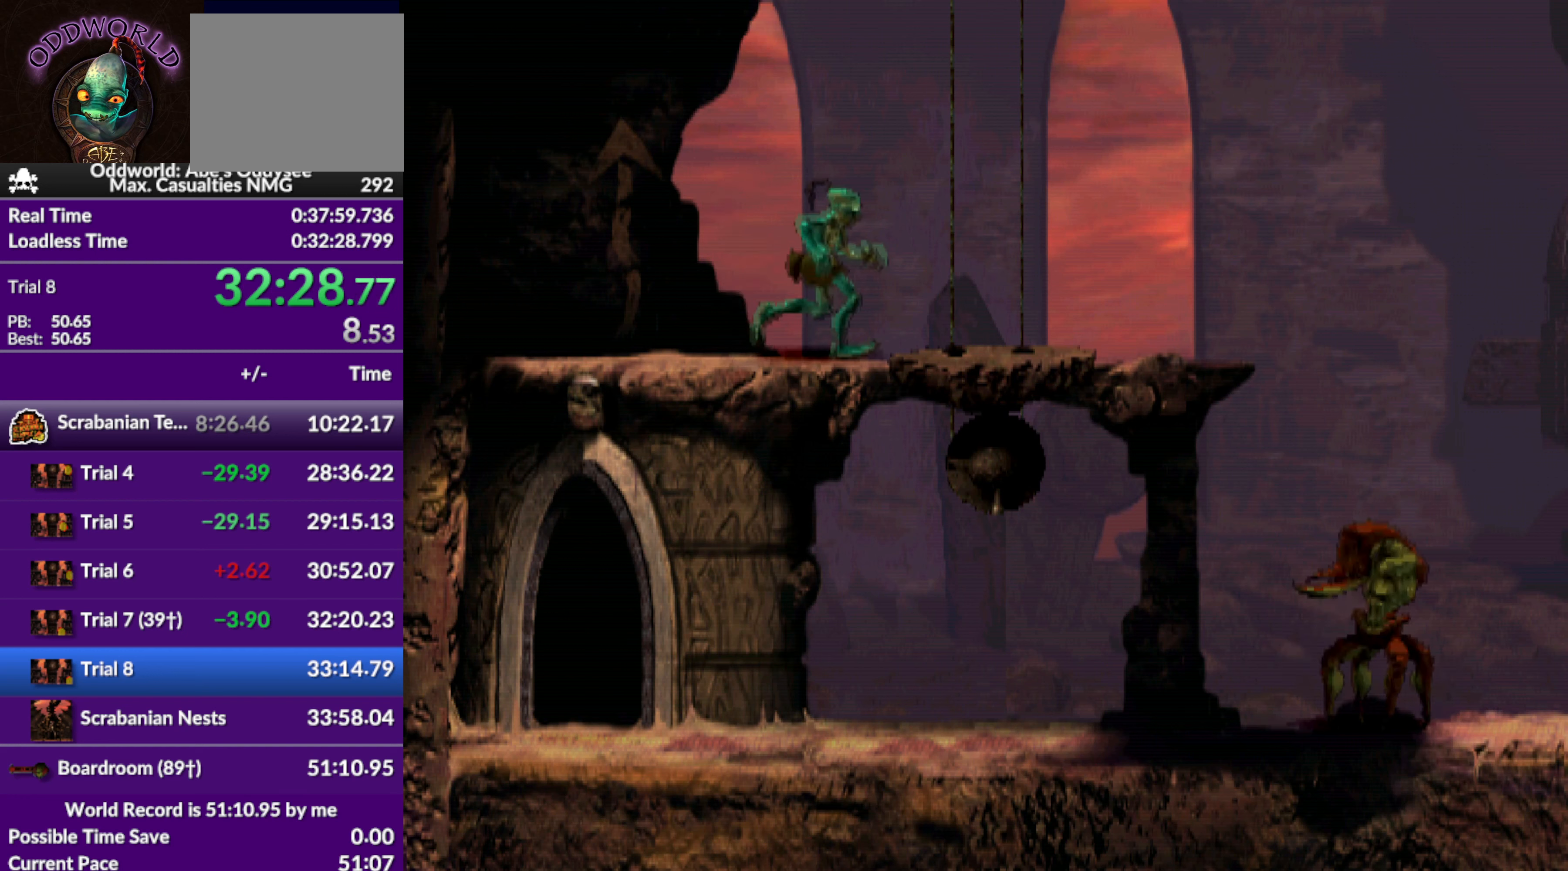
{"buttons": ["DPAD_UP"], "left_stick": "center", "events": [[167, "DPAD_RIGHT", "up"], [267, "DPAD_UP", "down"]]}
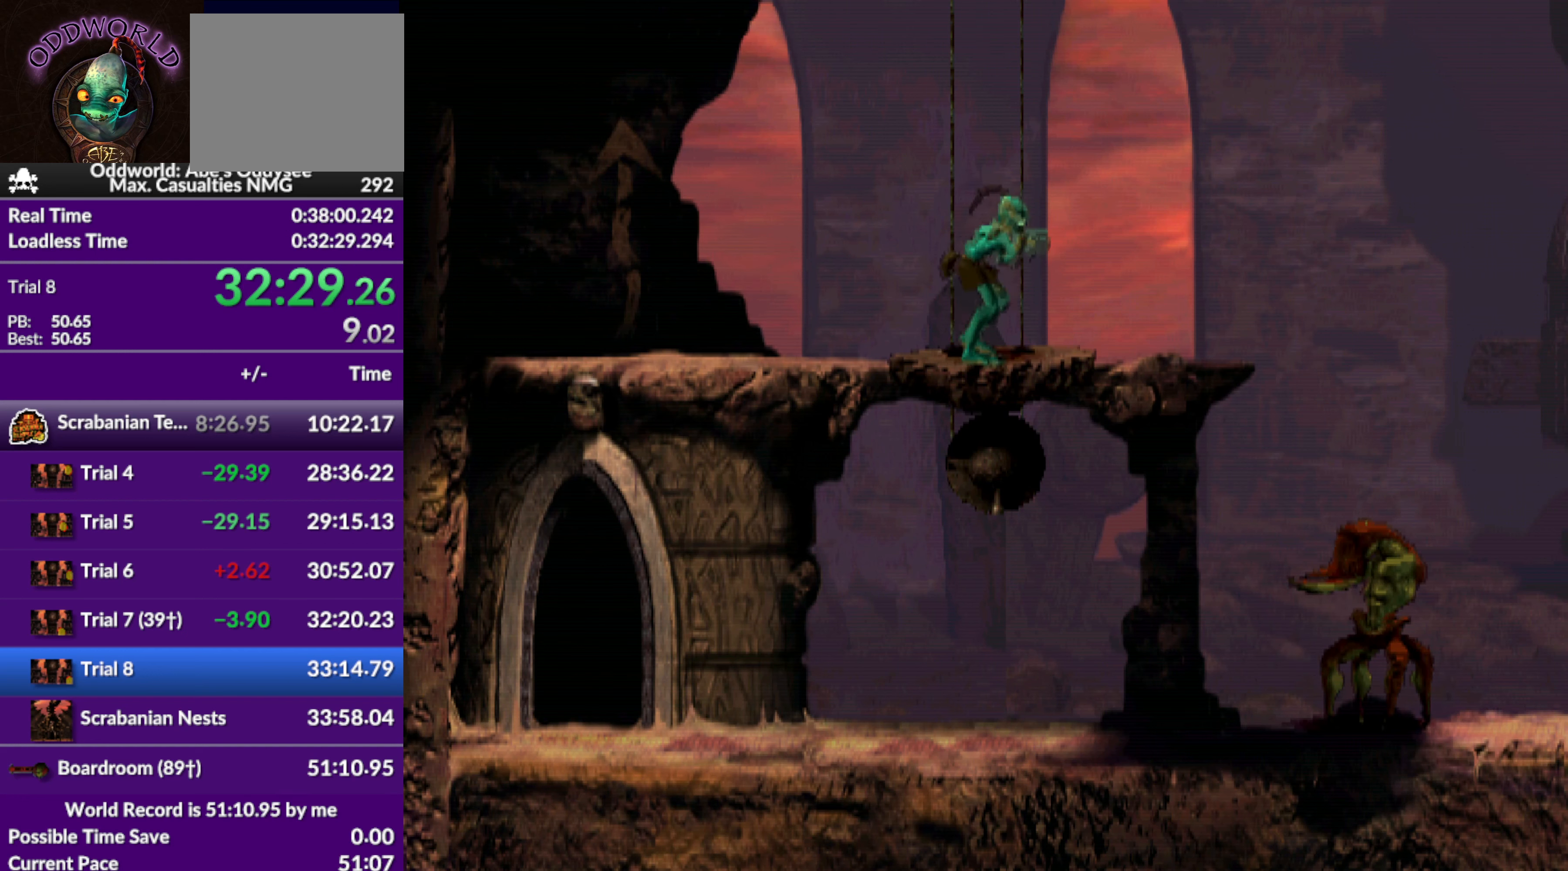
{"buttons": ["DPAD_UP"], "left_stick": "center", "events": []}
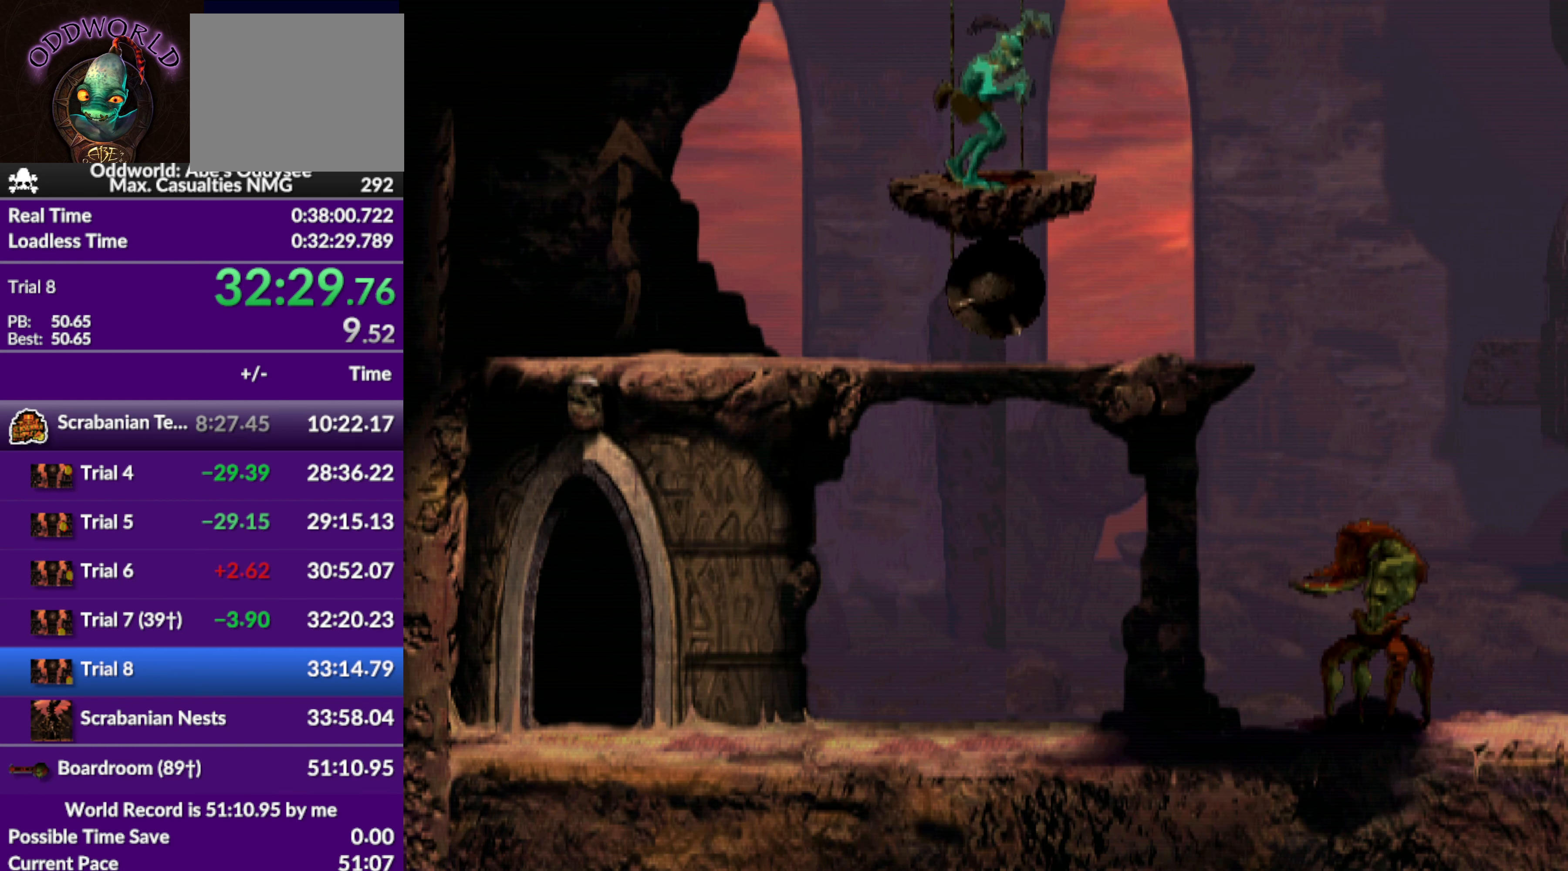
{"buttons": ["DPAD_UP"], "left_stick": "center", "events": []}
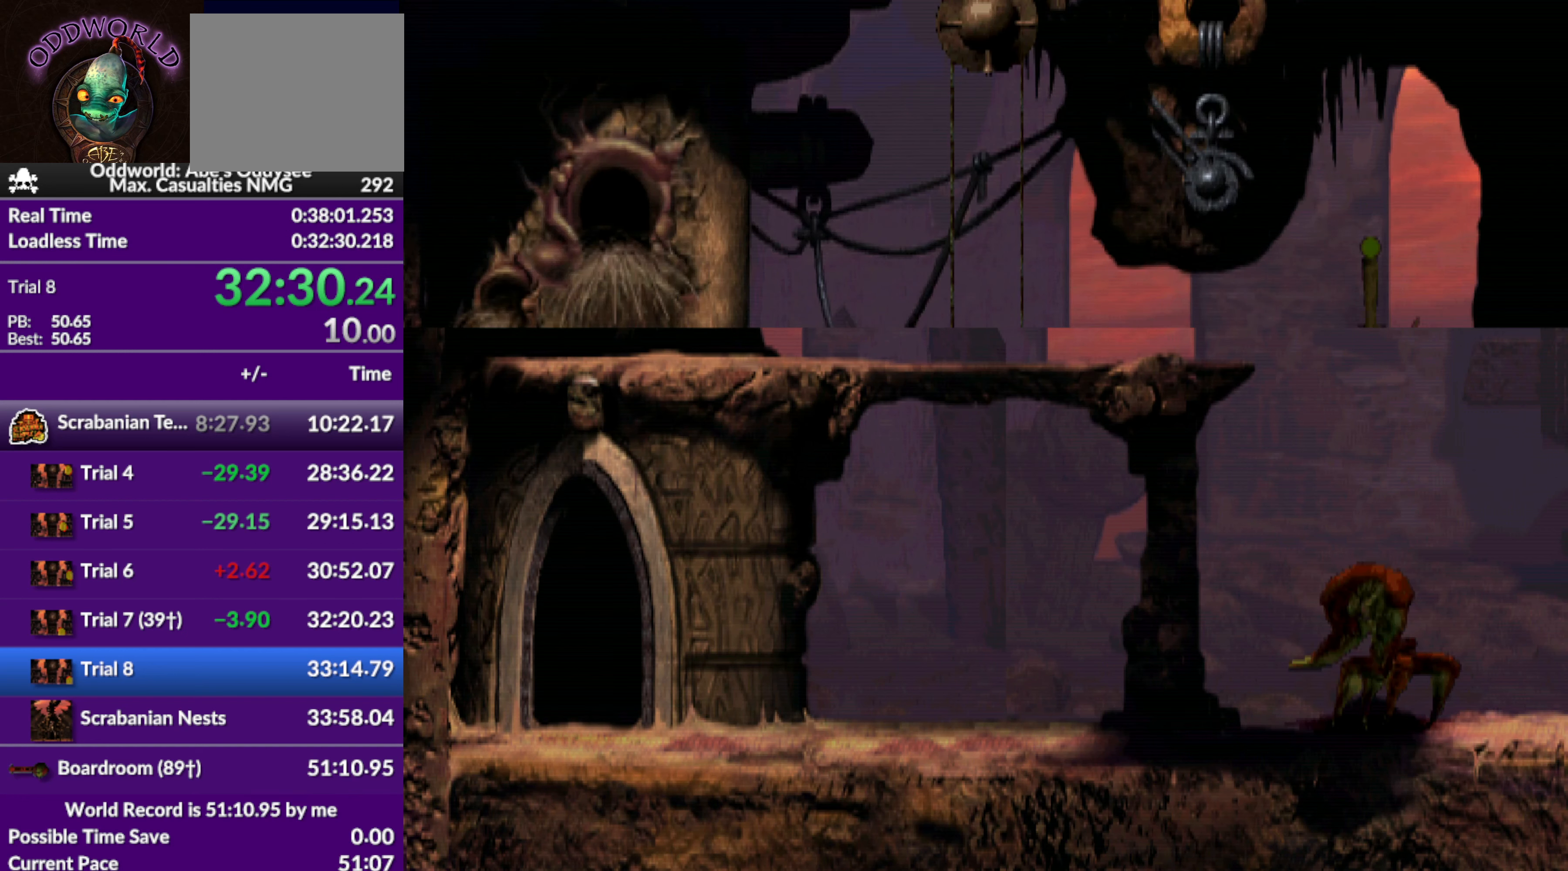
{"buttons": ["DPAD_UP"], "left_stick": "center", "events": []}
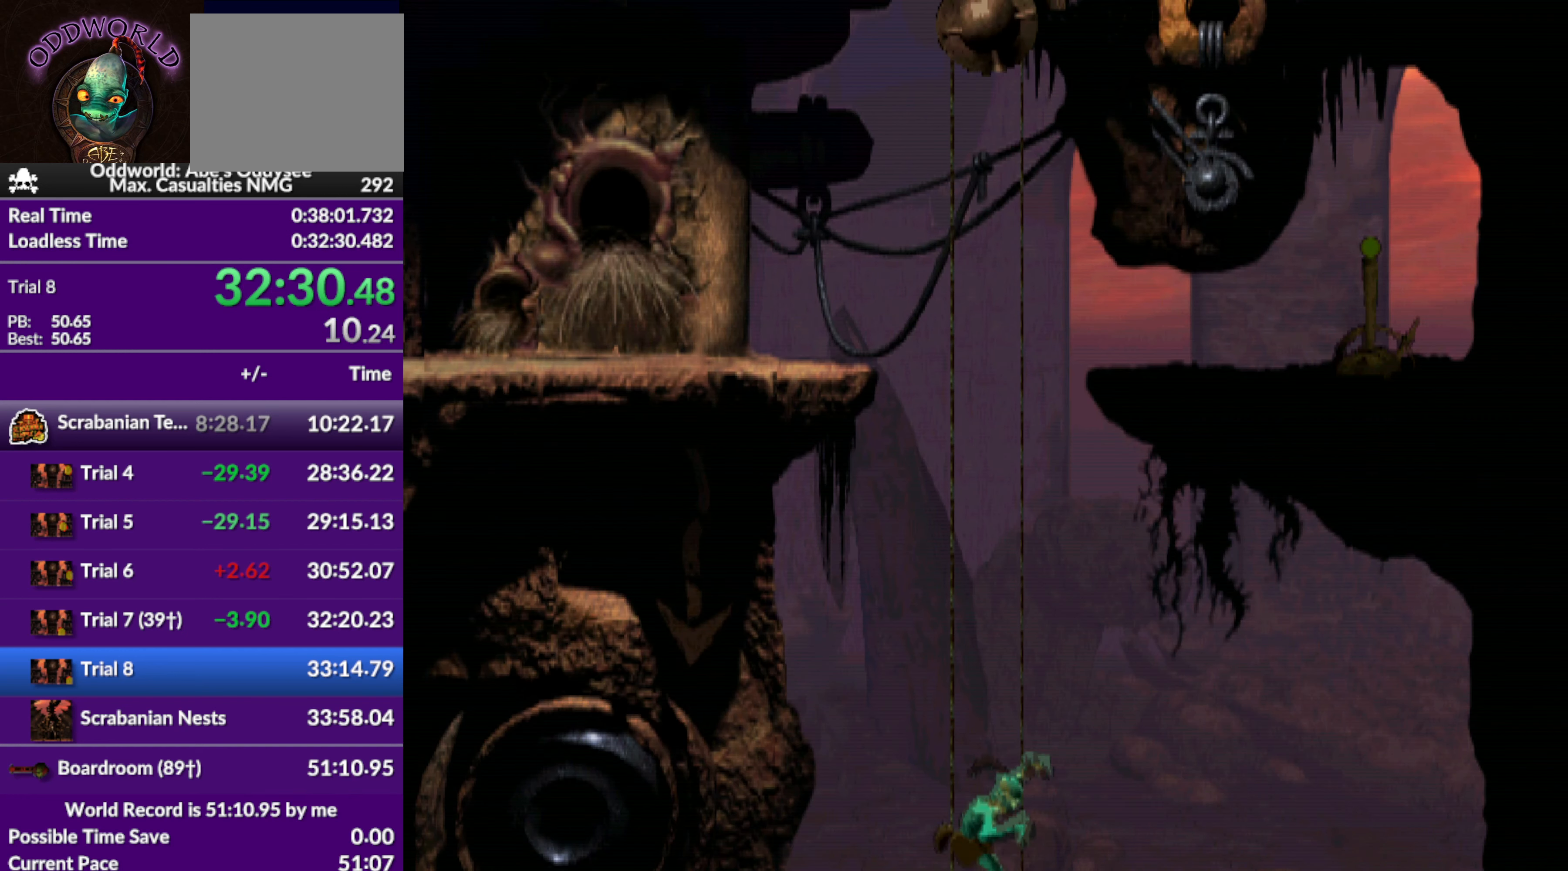
{"buttons": ["DPAD_UP"], "left_stick": "center", "events": []}
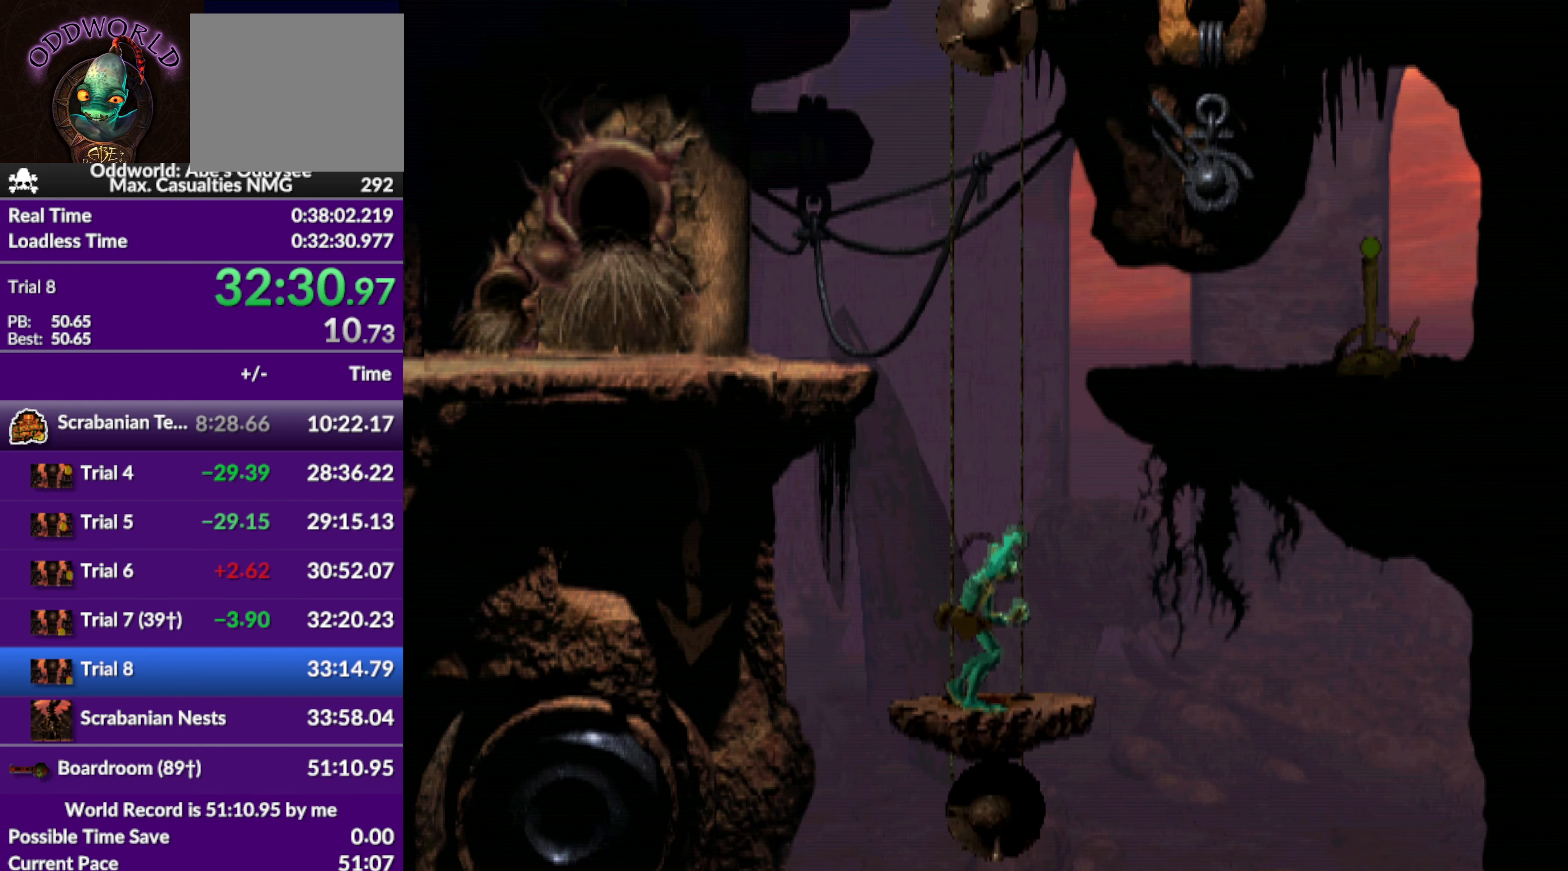
{"buttons": ["DPAD_UP"], "left_stick": "center", "events": []}
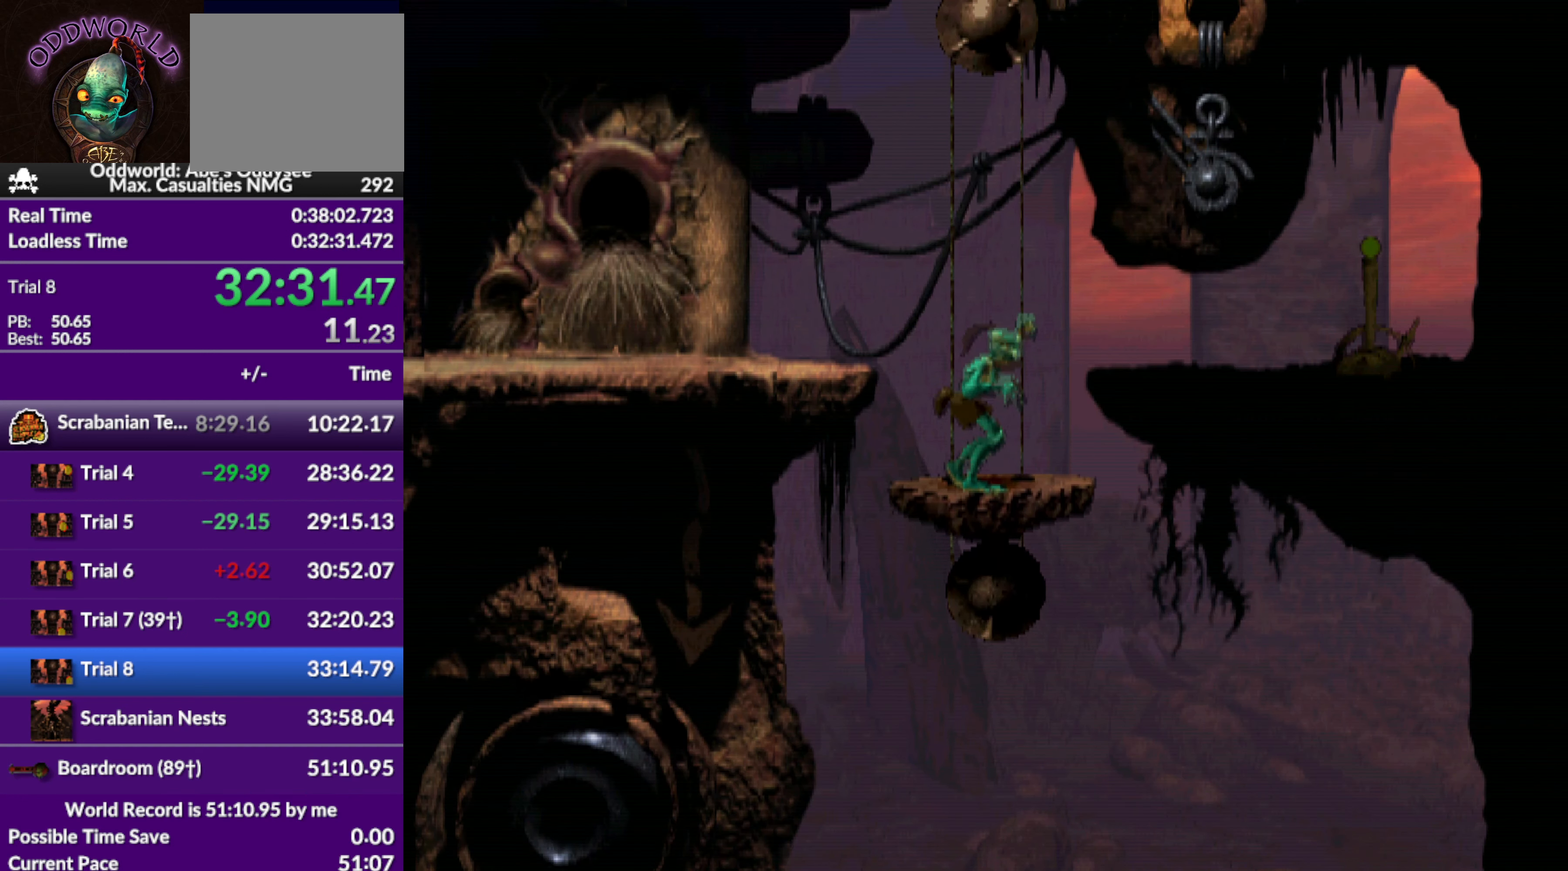
{"buttons": ["R1", "DPAD_LEFT"], "left_stick": "center", "events": [[100, "DPAD_UP", "up"], [300, "DPAD_LEFT", "down"], [300, "R1", "down"]]}
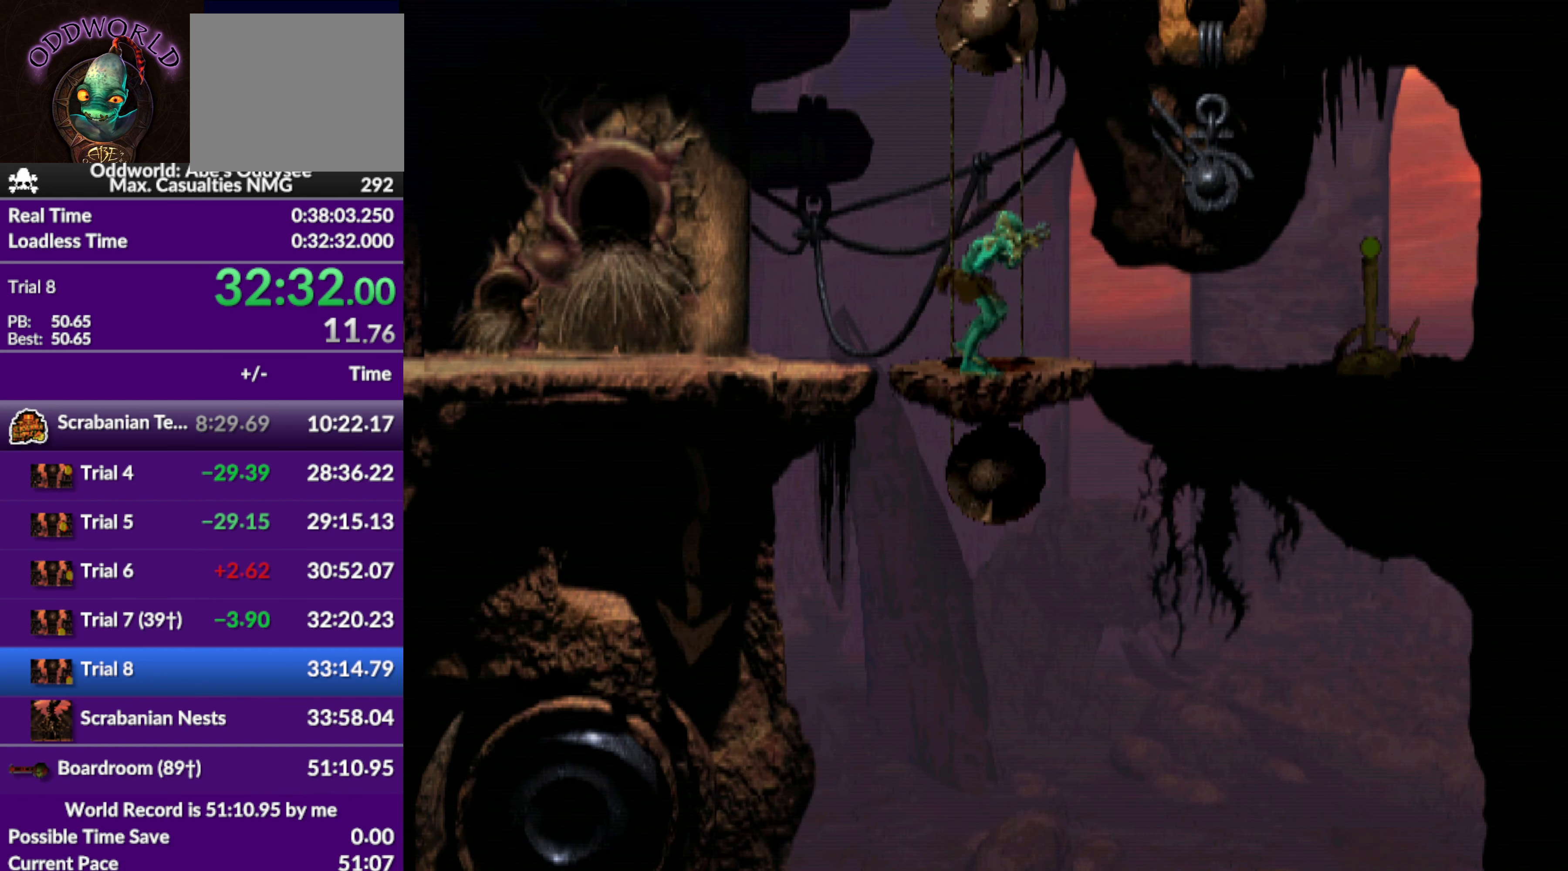
{"buttons": ["R1", "DPAD_LEFT"], "left_stick": "center", "events": []}
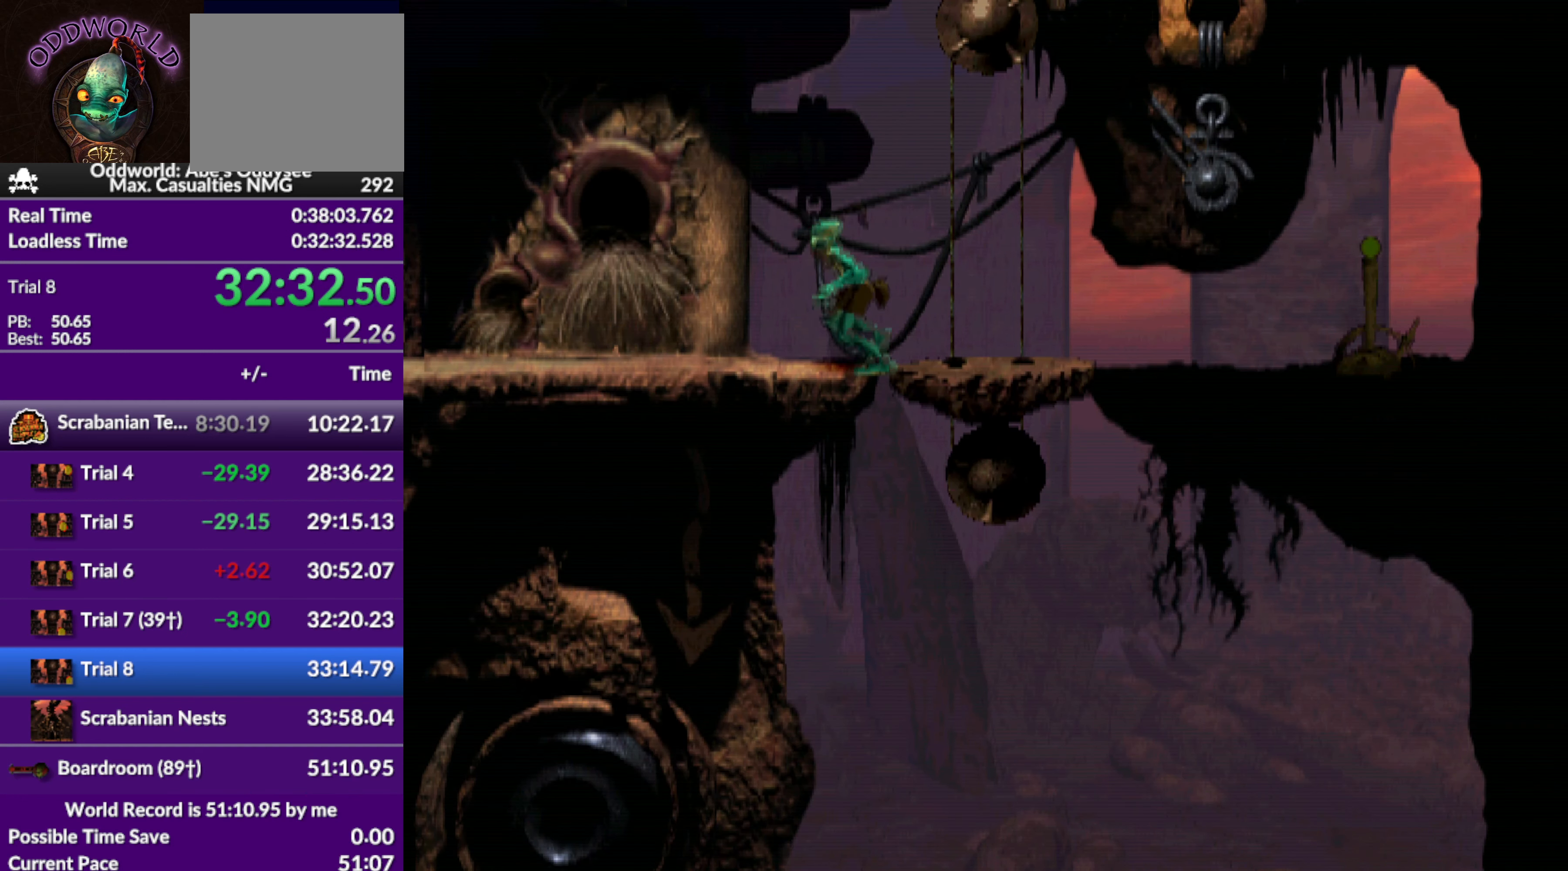
{"buttons": ["R1", "DPAD_LEFT"], "left_stick": "center", "events": []}
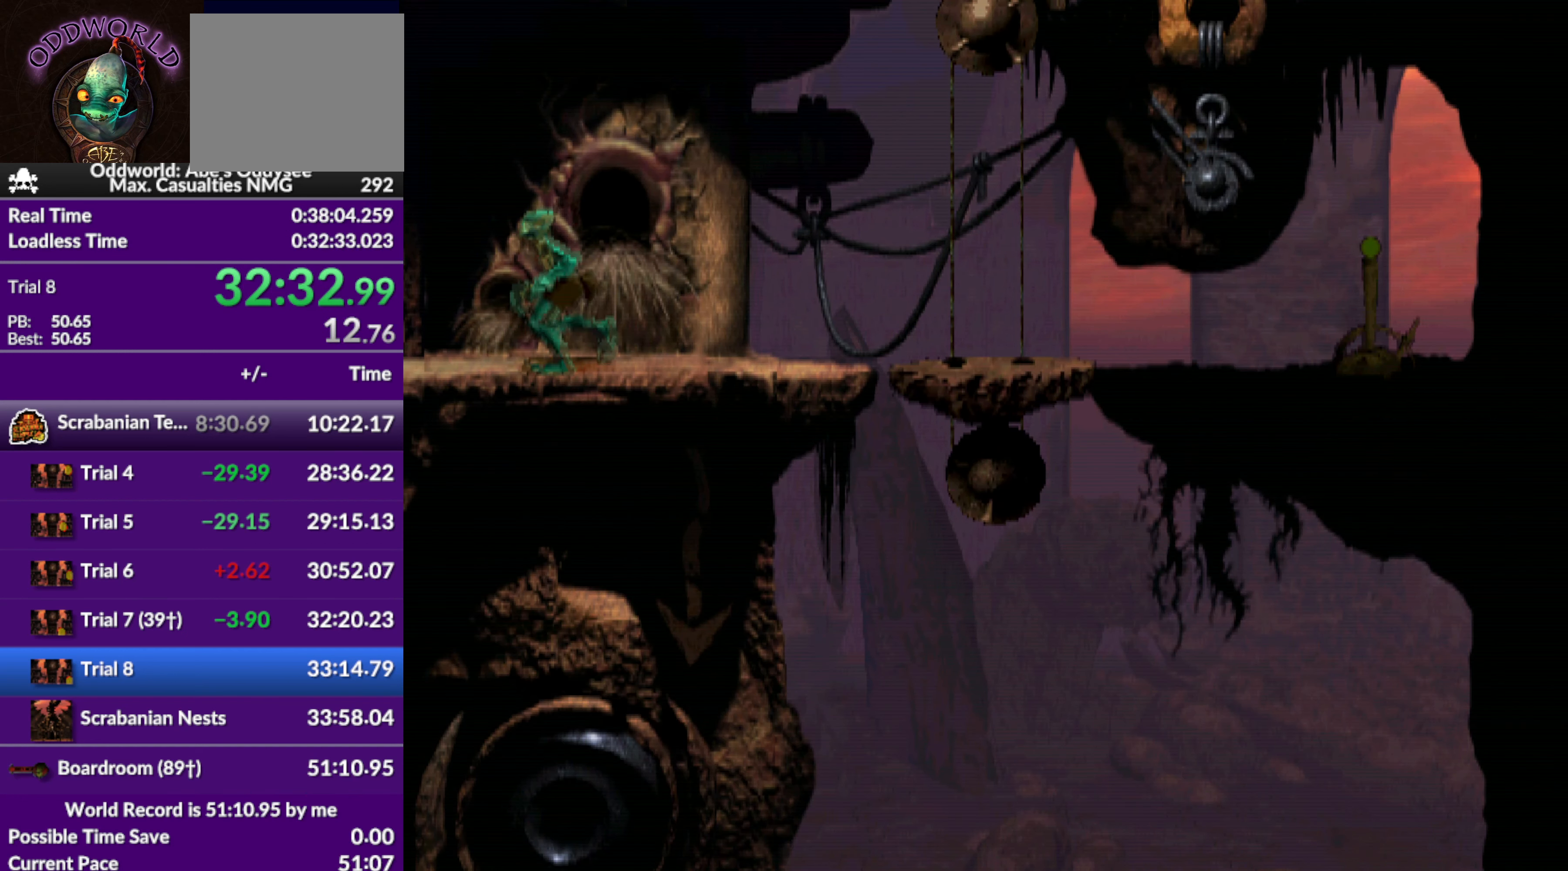
{"buttons": [], "left_stick": "center", "events": [[167, "DPAD_LEFT", "up"], [200, "R1", "up"]]}
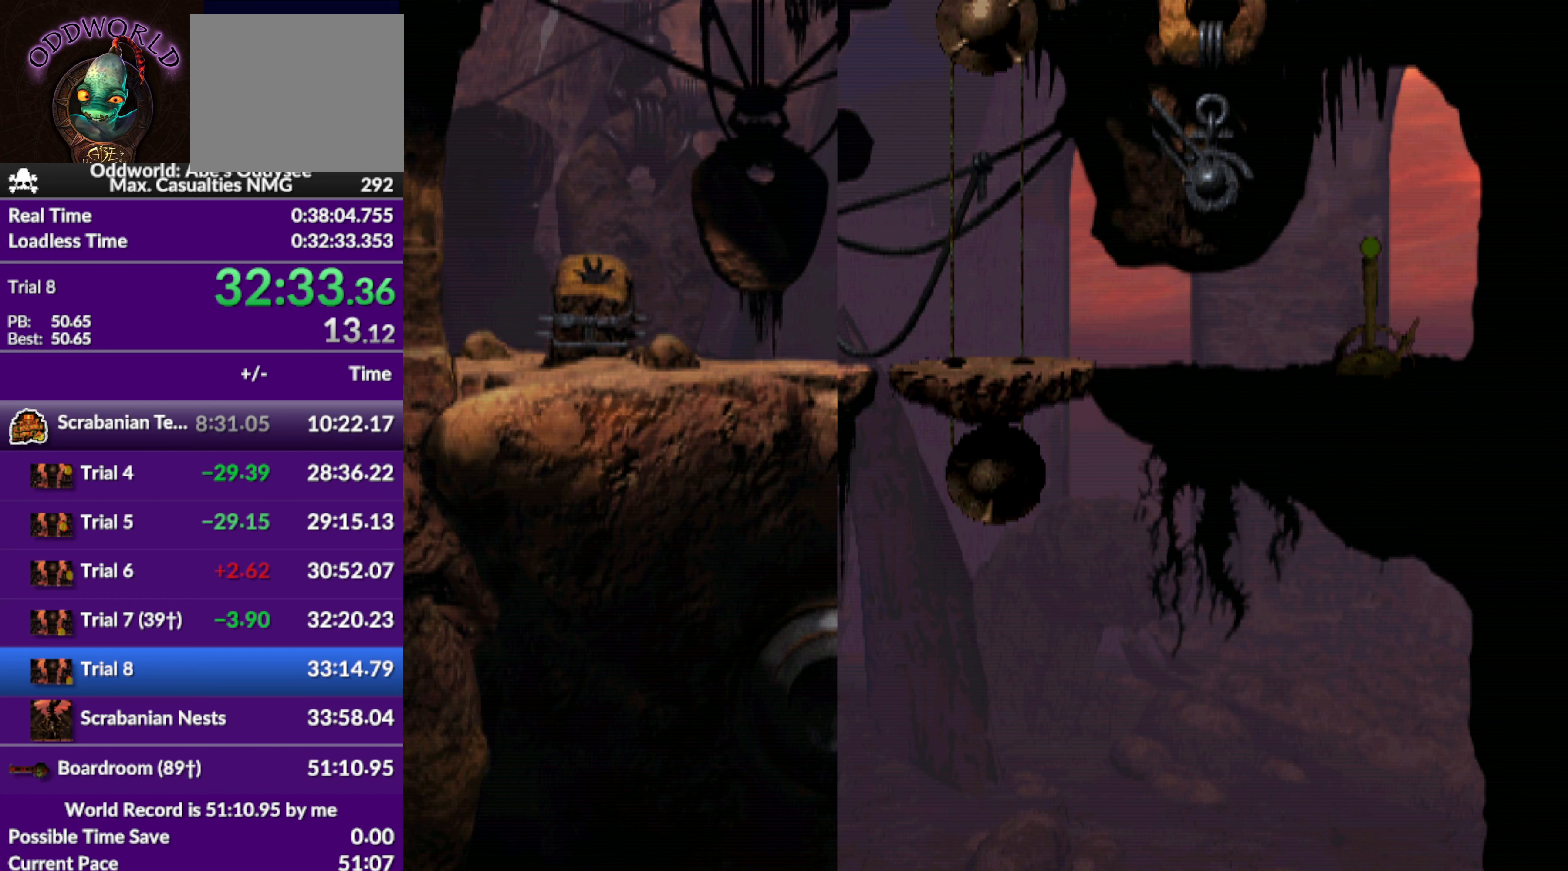
{"buttons": [], "left_stick": "center", "events": []}
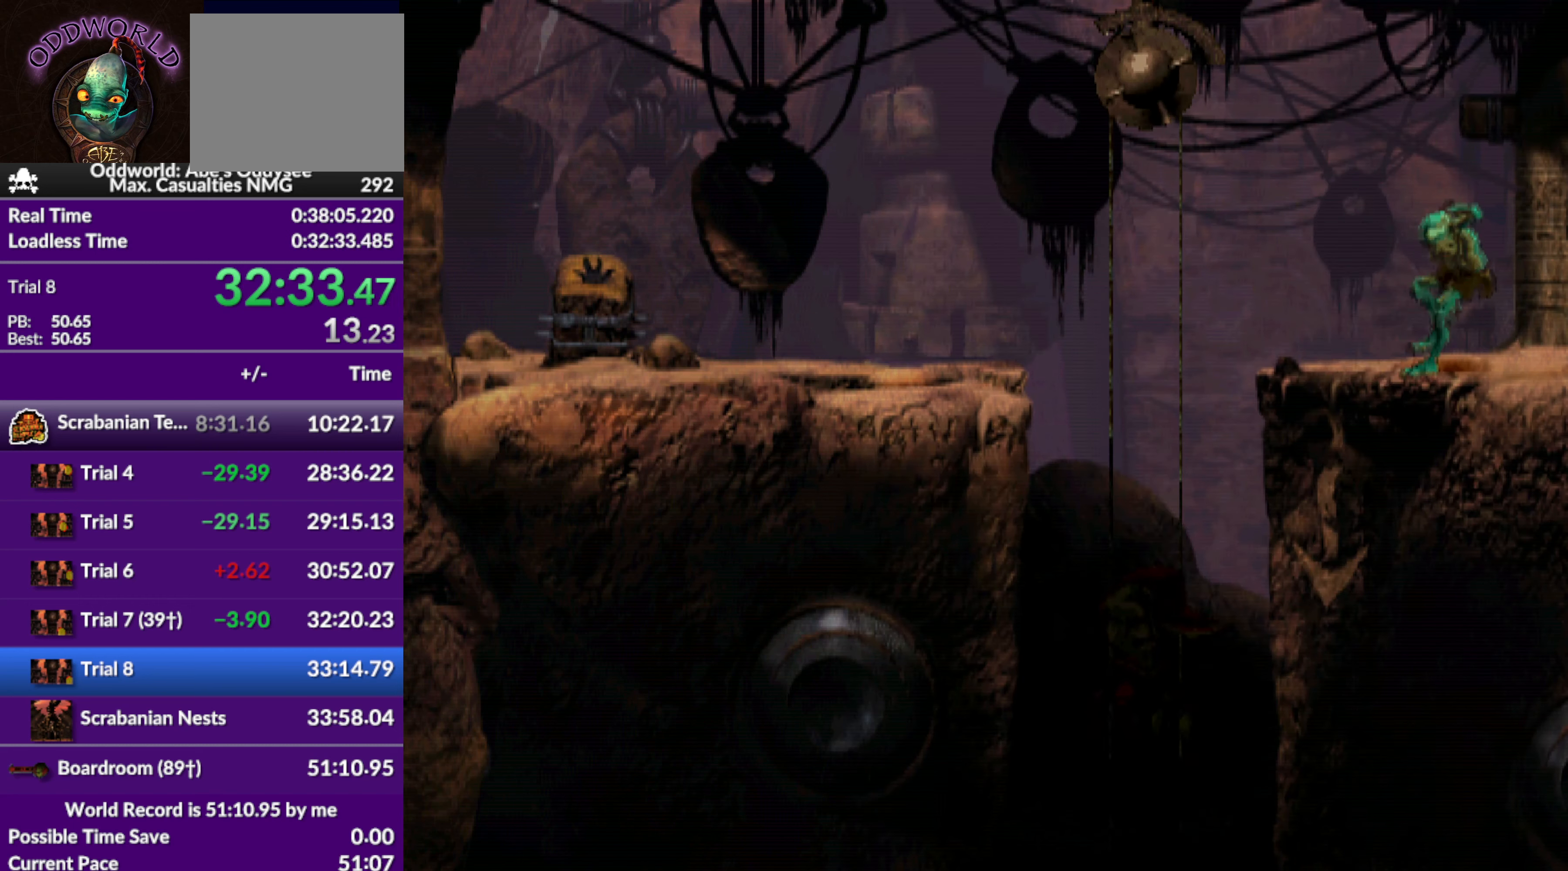
{"buttons": ["L1", "R1"], "left_stick": "center", "events": [[33, "L1", "down"], [33, "R1", "down"]]}
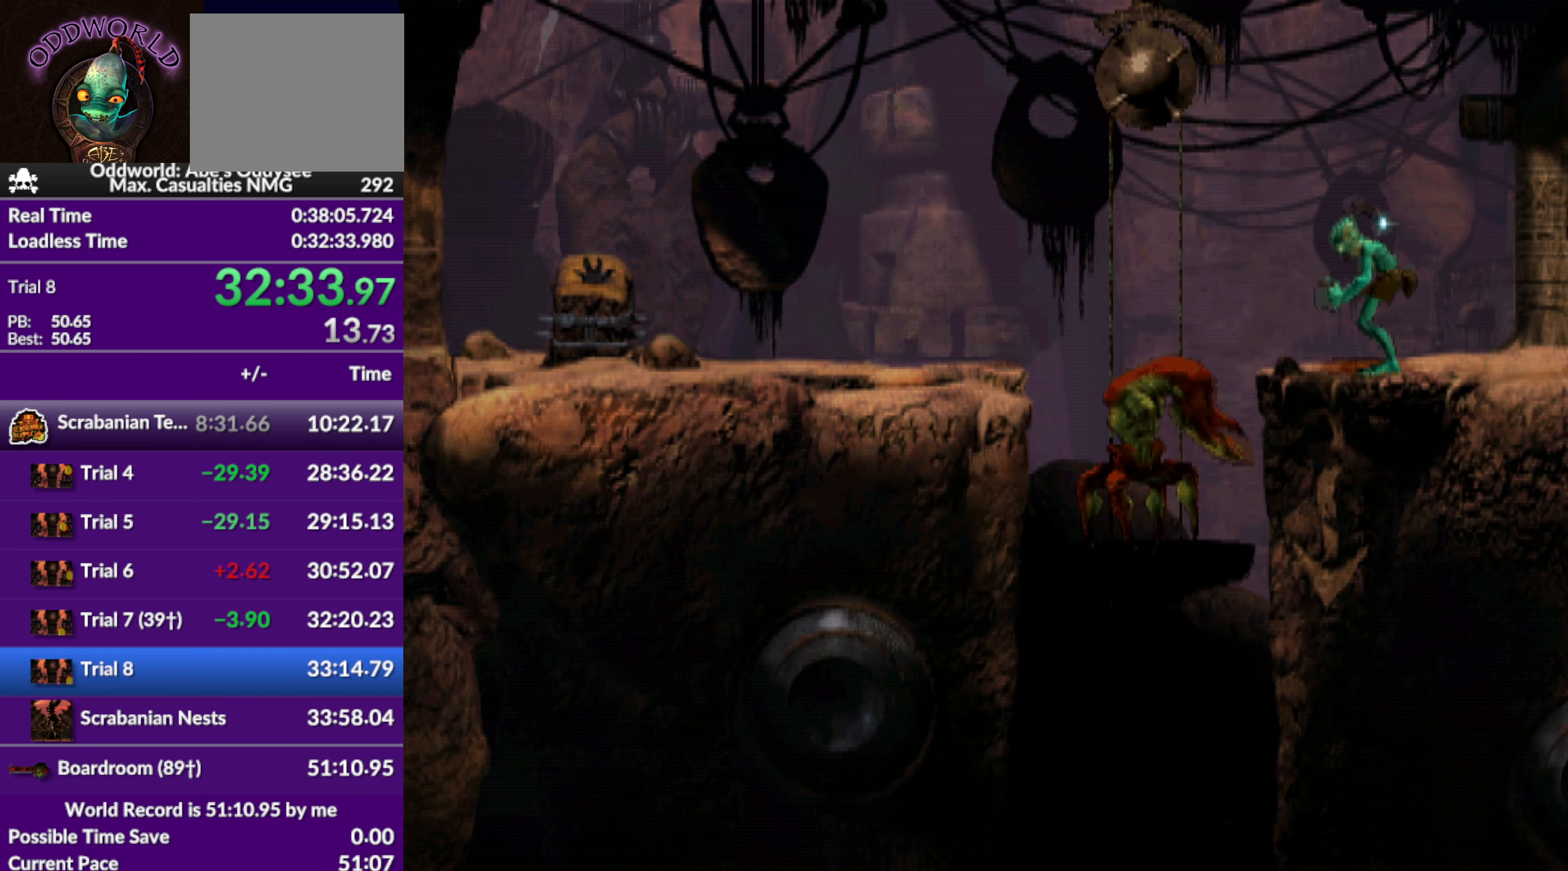
{"buttons": ["TRIANGLE"], "left_stick": "center", "events": [[33, "L1", "up"], [33, "R1", "up"], [233, "TRIANGLE", "down"]]}
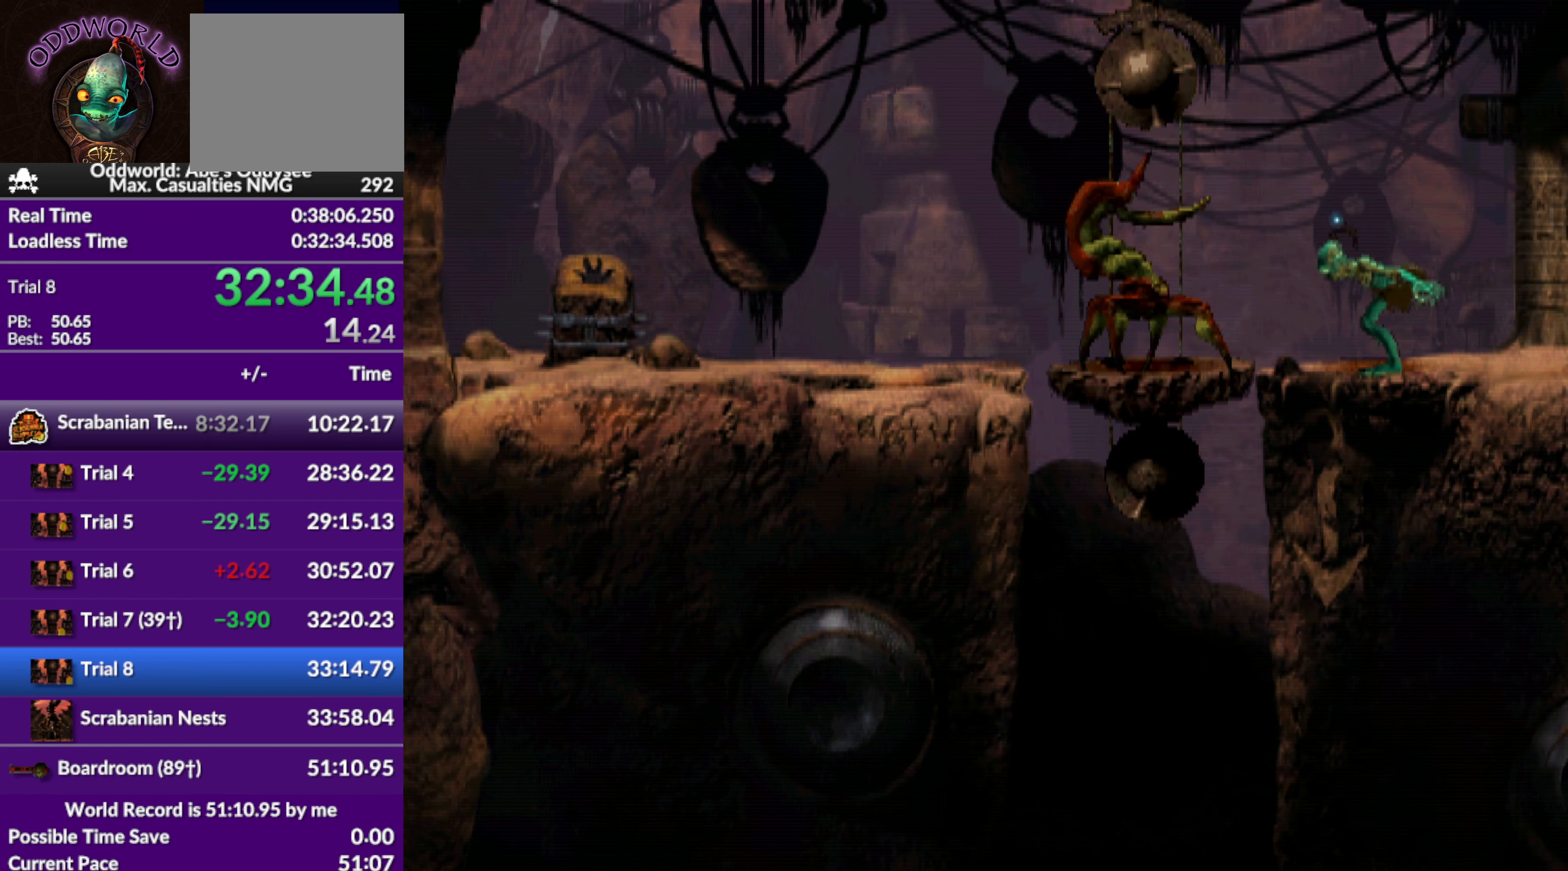
{"buttons": ["DPAD_DOWN"], "left_stick": "center", "events": [[33, "TRIANGLE", "up"], [133, "DPAD_DOWN", "down"]]}
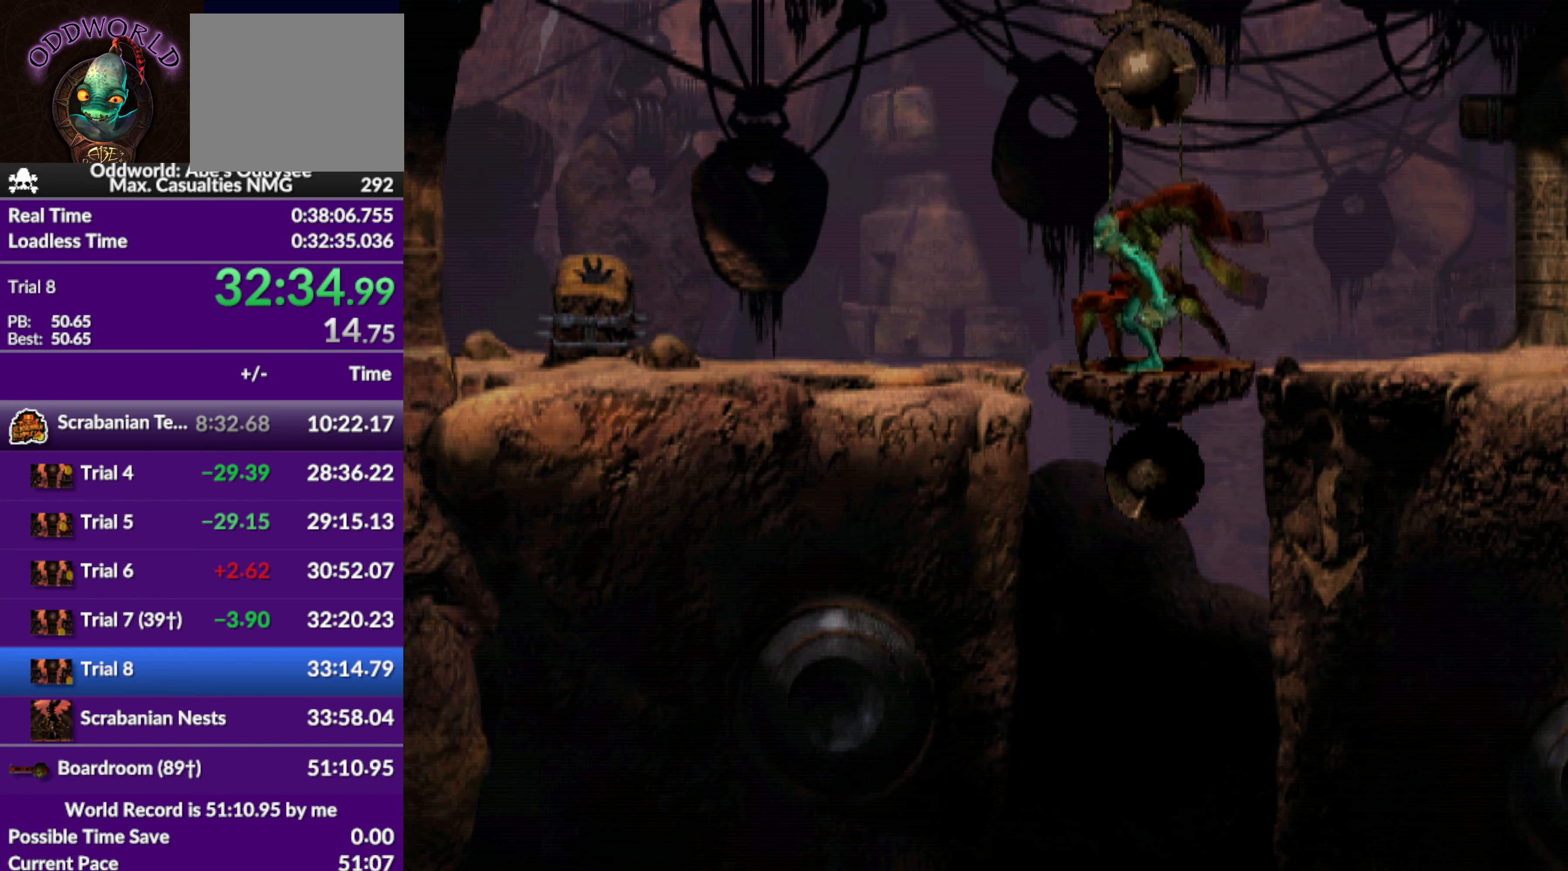
{"buttons": ["DPAD_DOWN"], "left_stick": "center", "events": []}
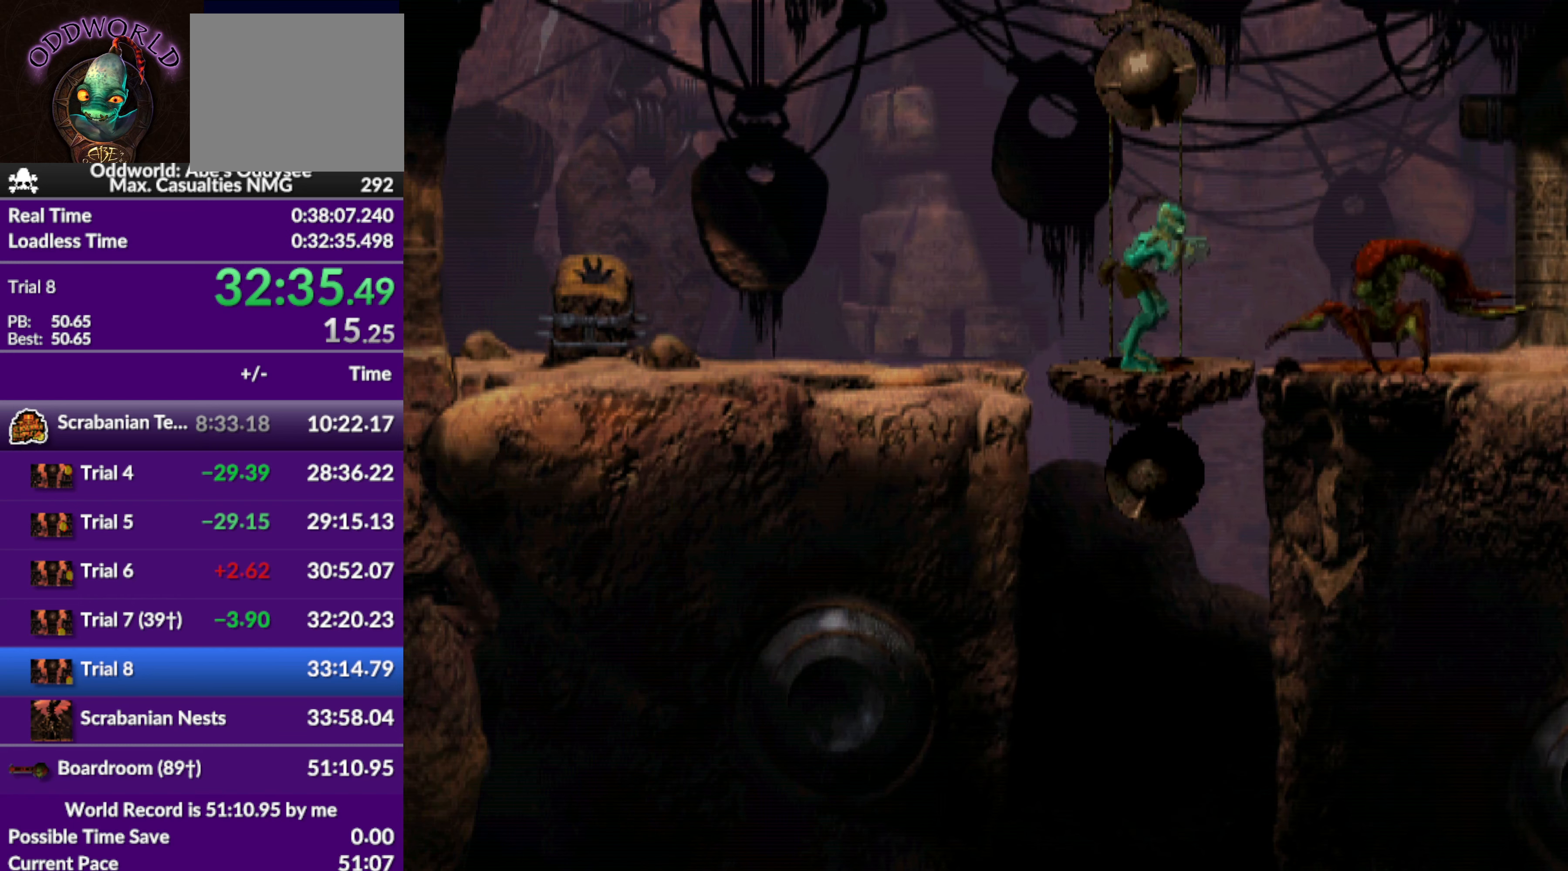
{"buttons": ["DPAD_DOWN"], "left_stick": "center", "events": []}
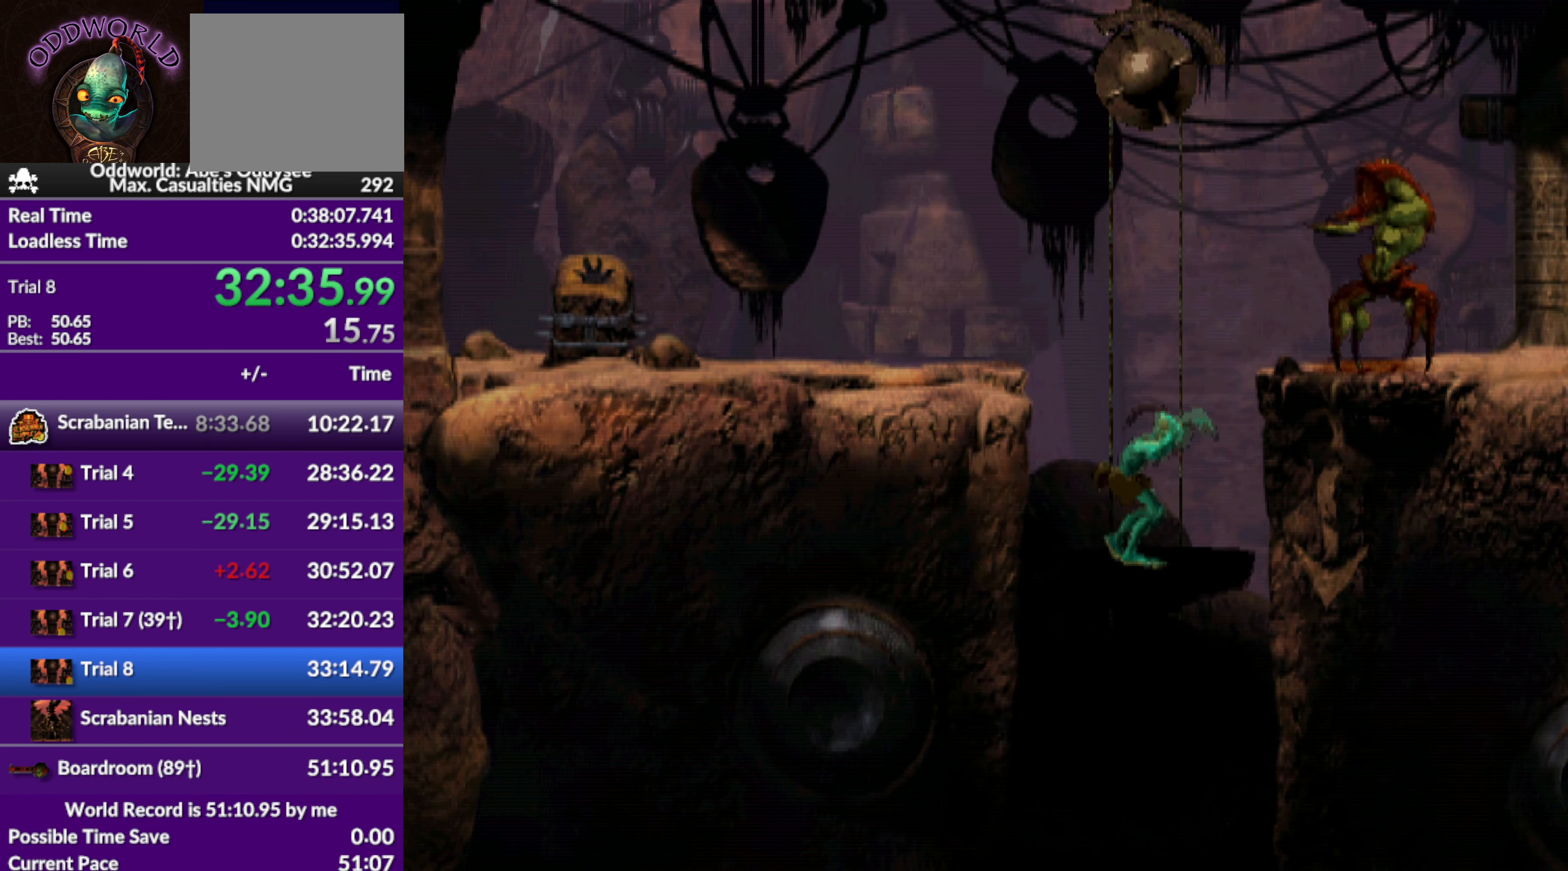
{"buttons": ["DPAD_UP"], "left_stick": "center", "events": [[167, "DPAD_DOWN", "up"], [200, "DPAD_UP", "down"]]}
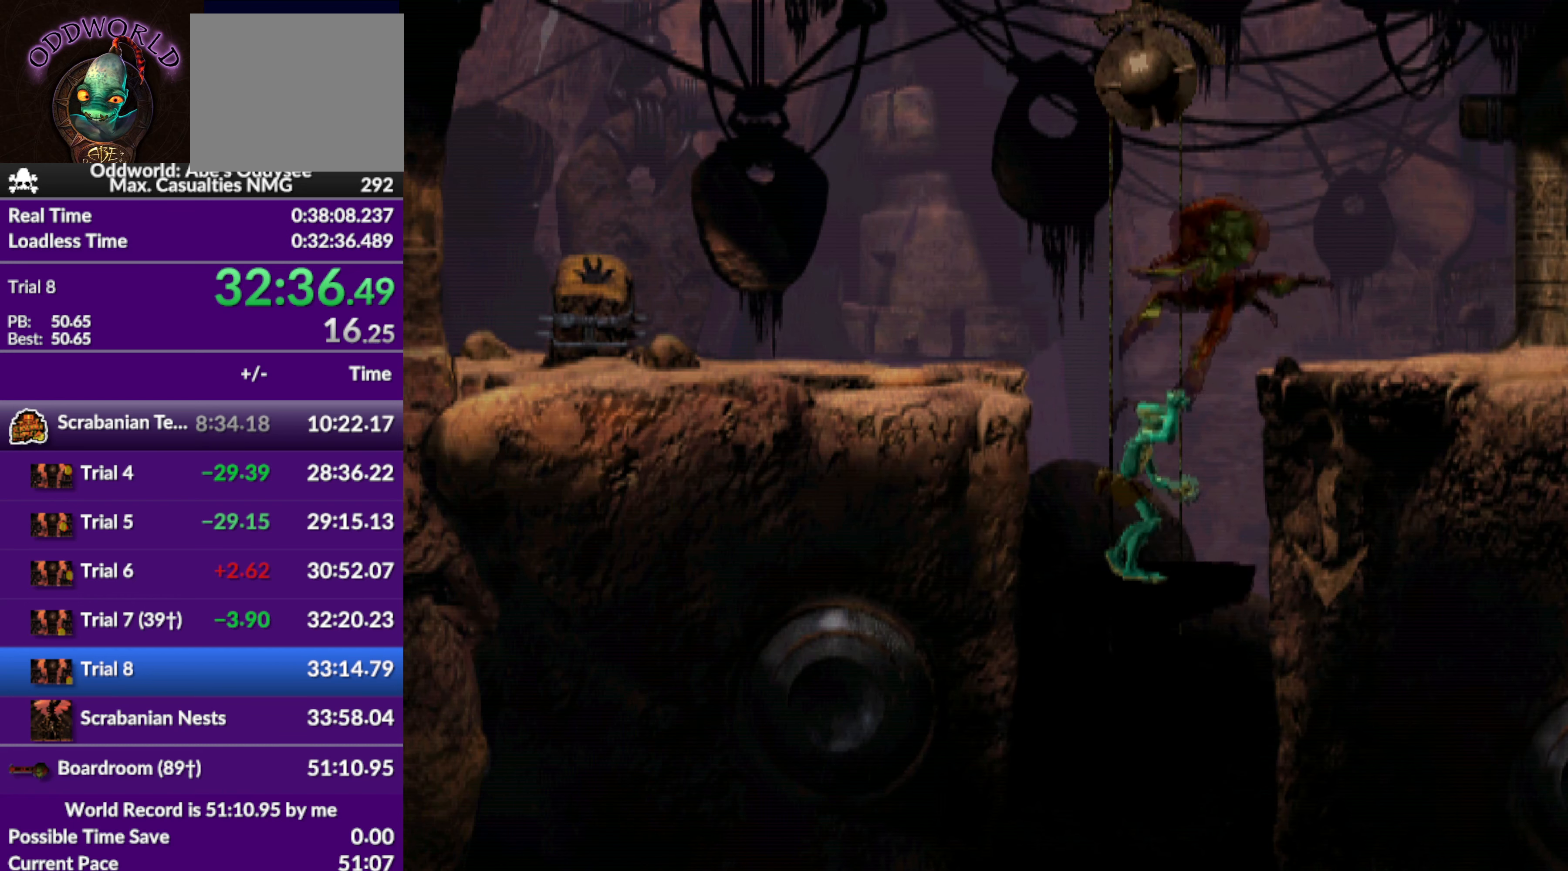
{"buttons": ["DPAD_UP"], "left_stick": "center", "events": []}
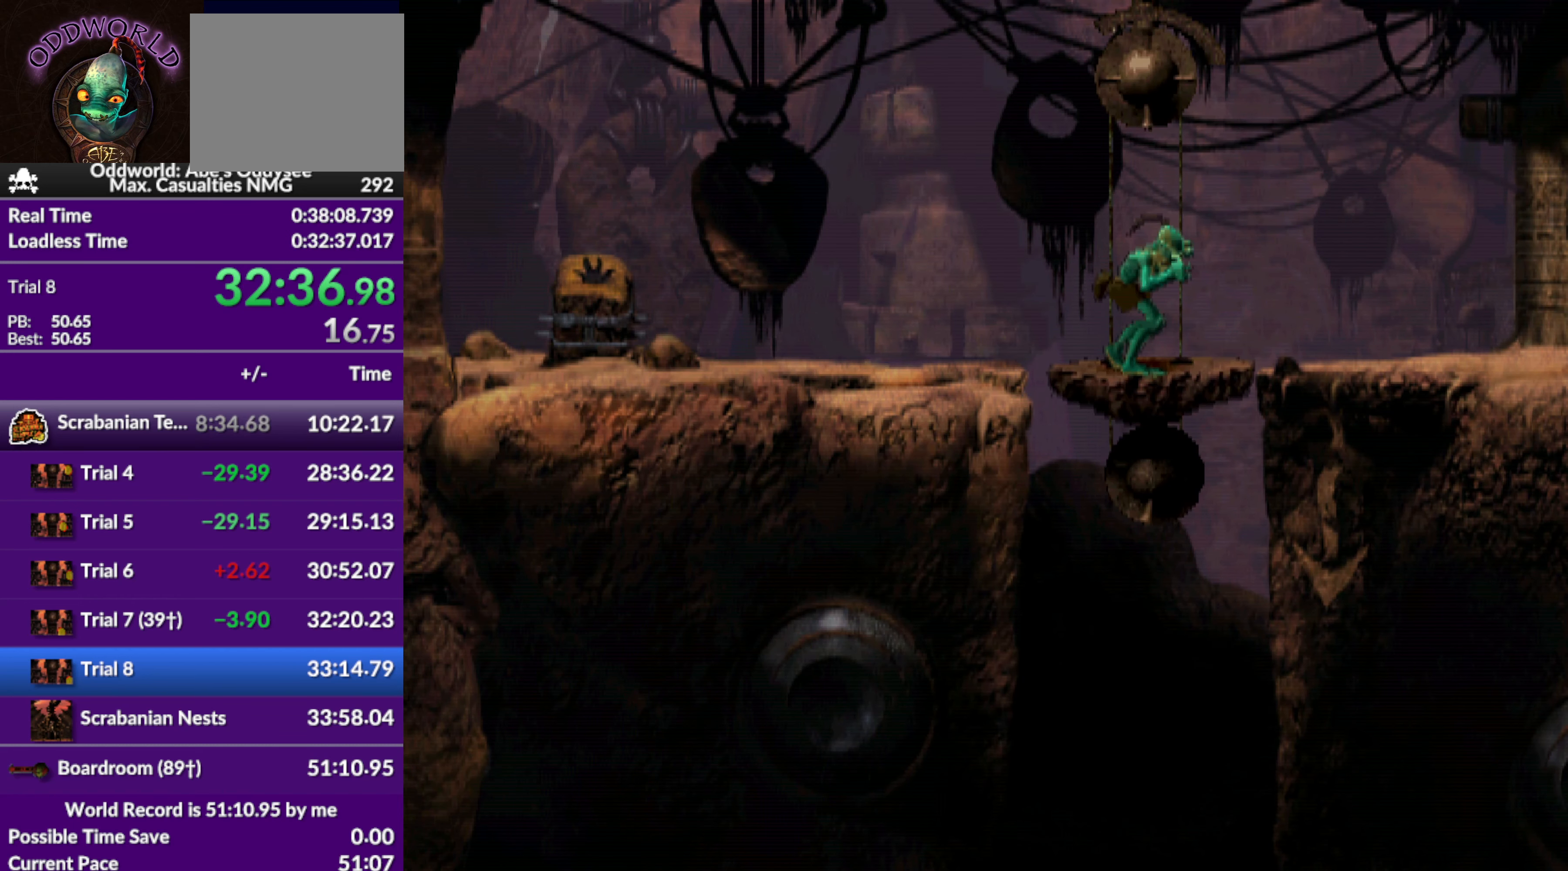
{"buttons": ["R1", "DPAD_LEFT"], "left_stick": "center", "events": [[33, "DPAD_UP", "up"], [133, "DPAD_LEFT", "down"], [133, "R1", "down"]]}
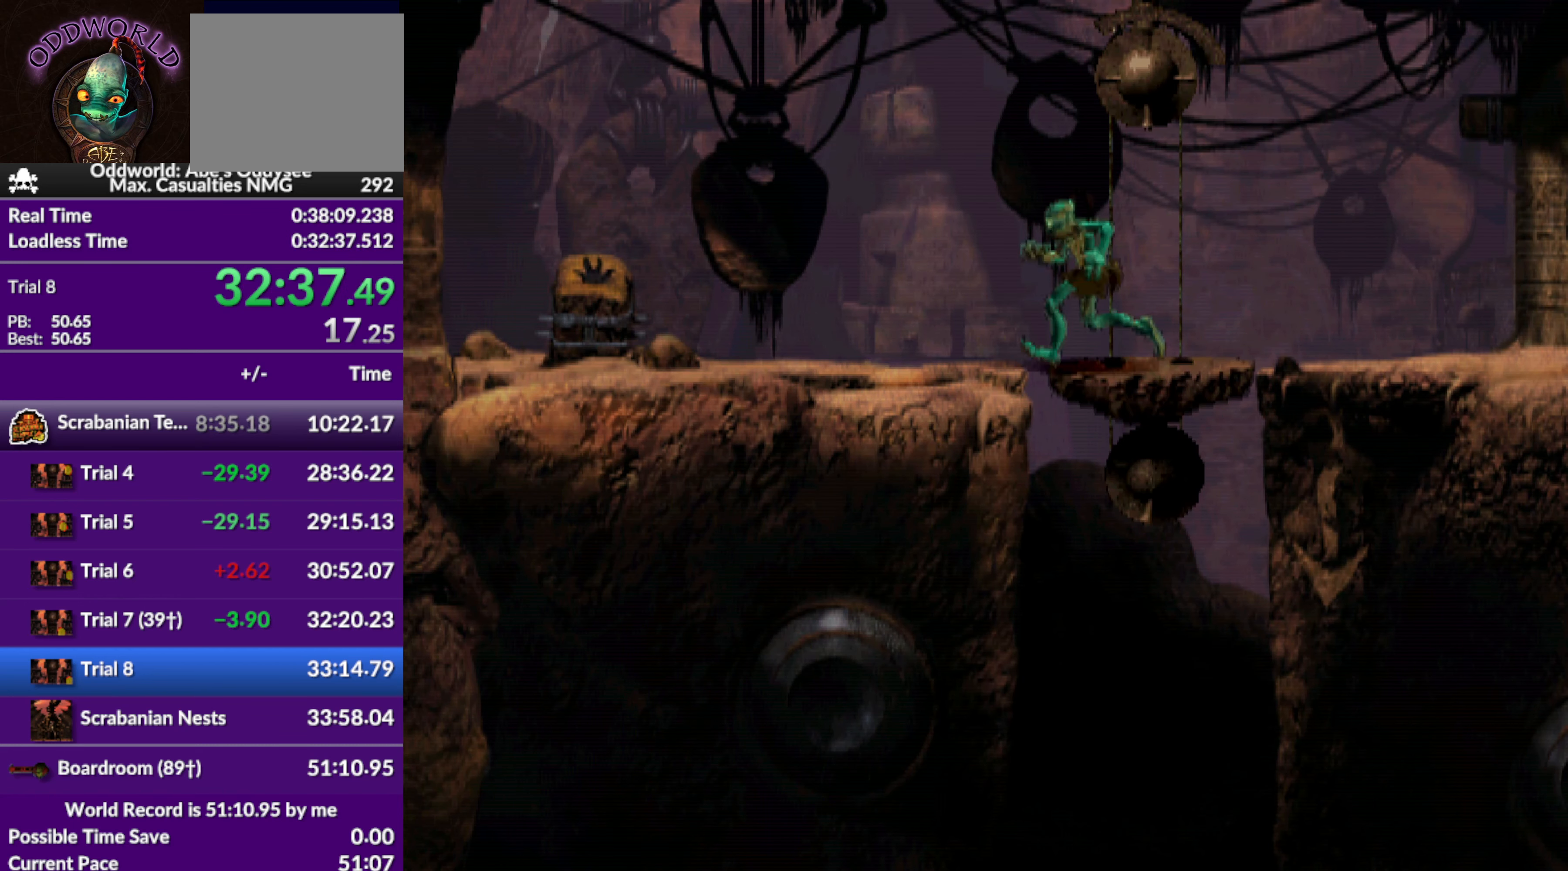
{"buttons": ["DPAD_LEFT"], "left_stick": "center", "events": [[467, "R1", "up"]]}